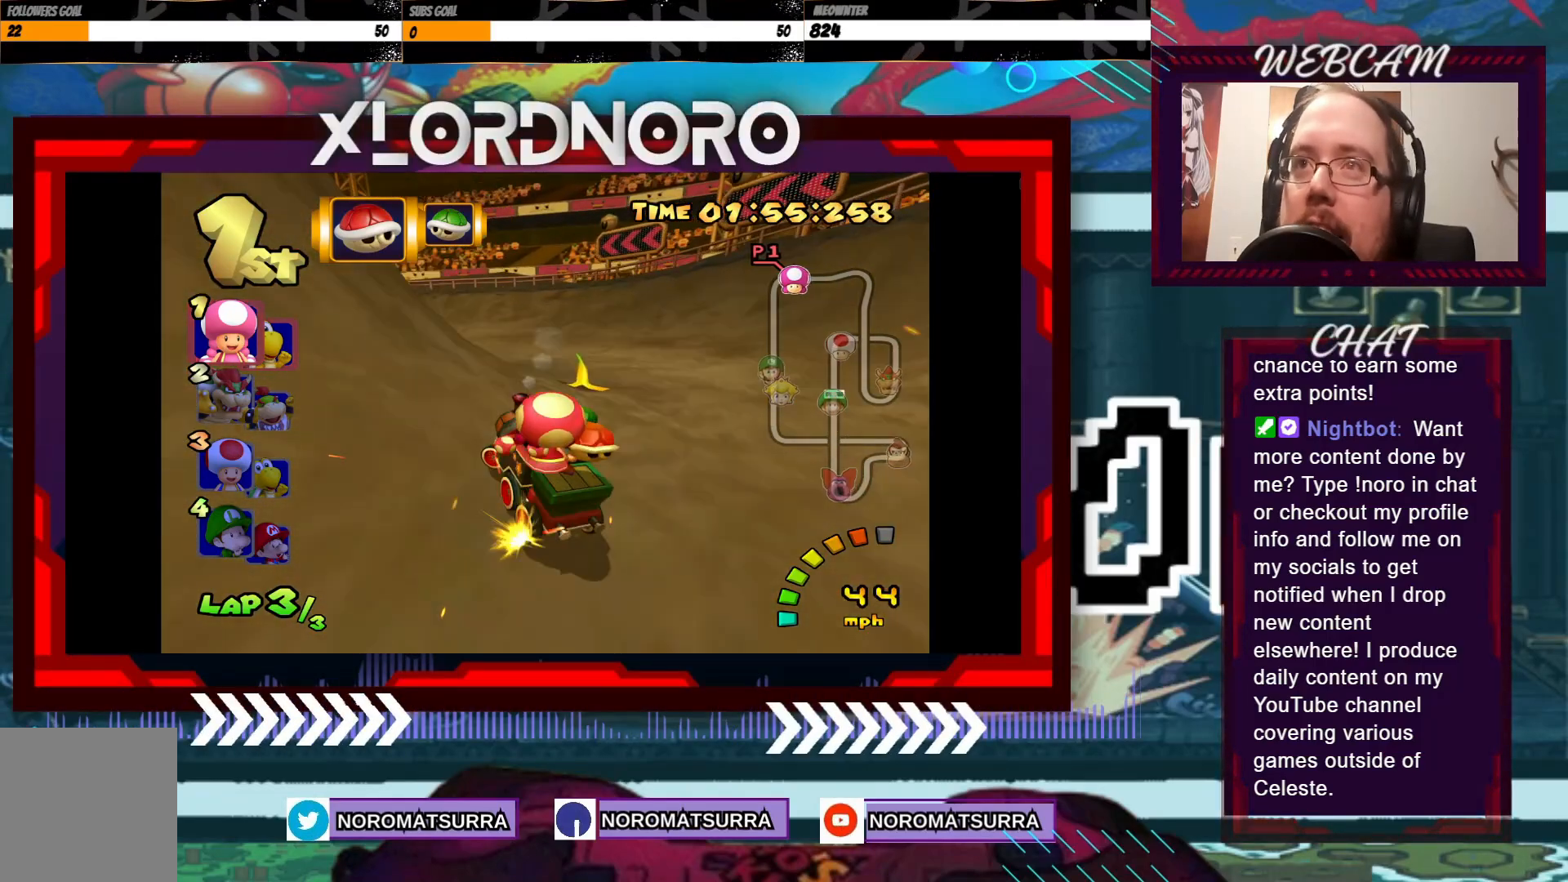
Gameplay with a controller (Xbox layout); each line is a JSON object with the inputs held at the frame after it. "events" lists button and stick changes between this image and that frame as [ms after this image, input, new state], when the widget could be followed in between. Not read: L3 R3 right_stick.
{"buttons": ["A", "R2"], "left_stick": "left", "events": [[50, "left_stick", "center"], [250, "left_stick", "left"]]}
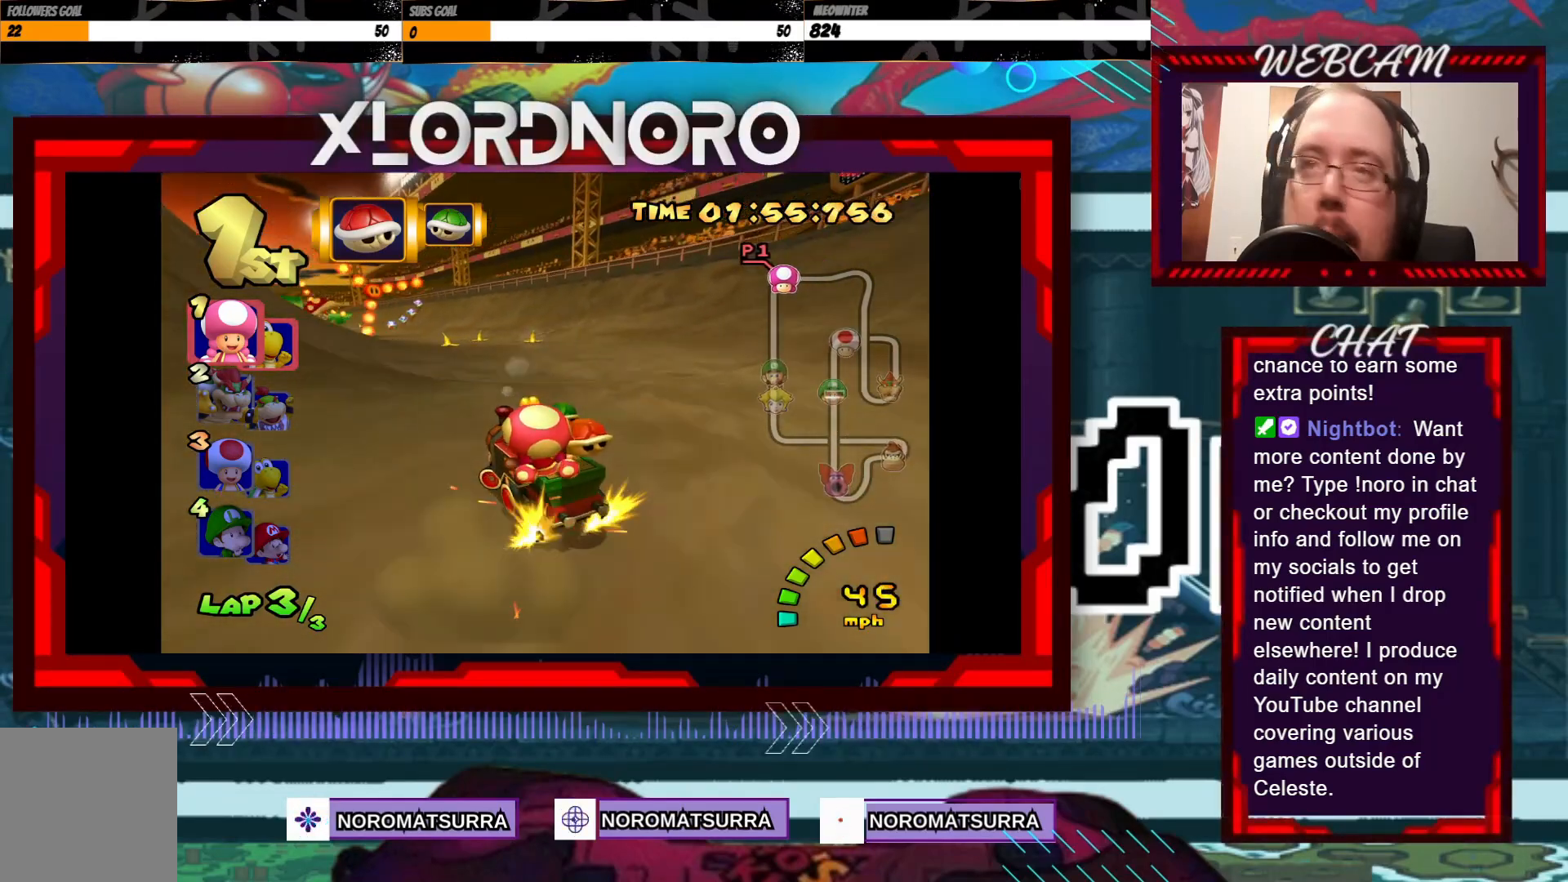
{"buttons": ["A", "R2"], "left_stick": "right", "events": [[150, "left_stick", "right"]]}
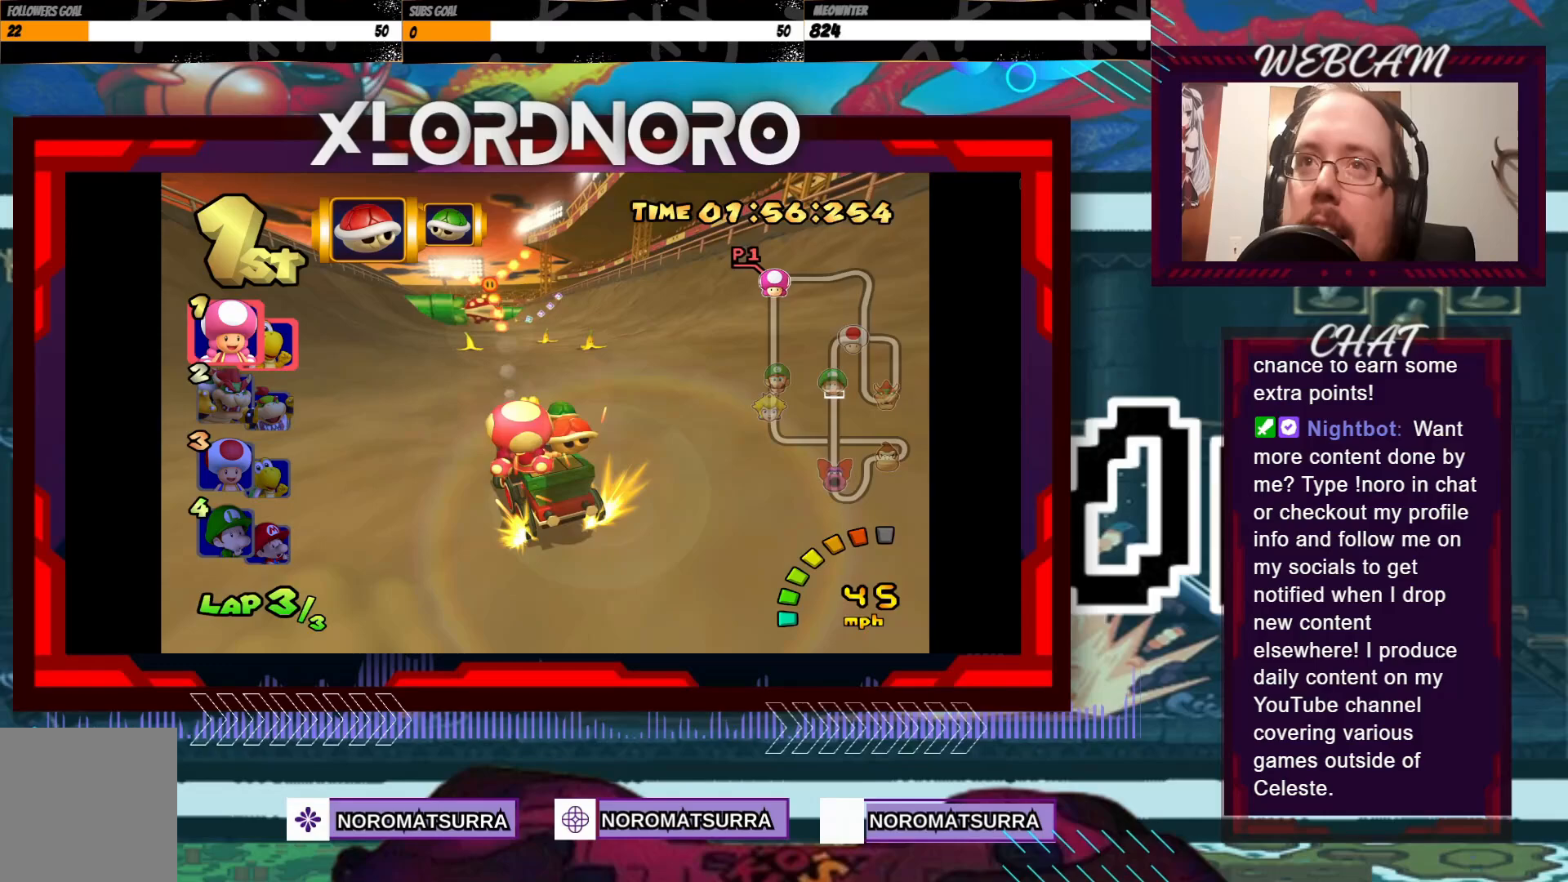
{"buttons": ["A", "R2"], "left_stick": "right", "events": [[150, "left_stick", "up-left"], [283, "left_stick", "right"]]}
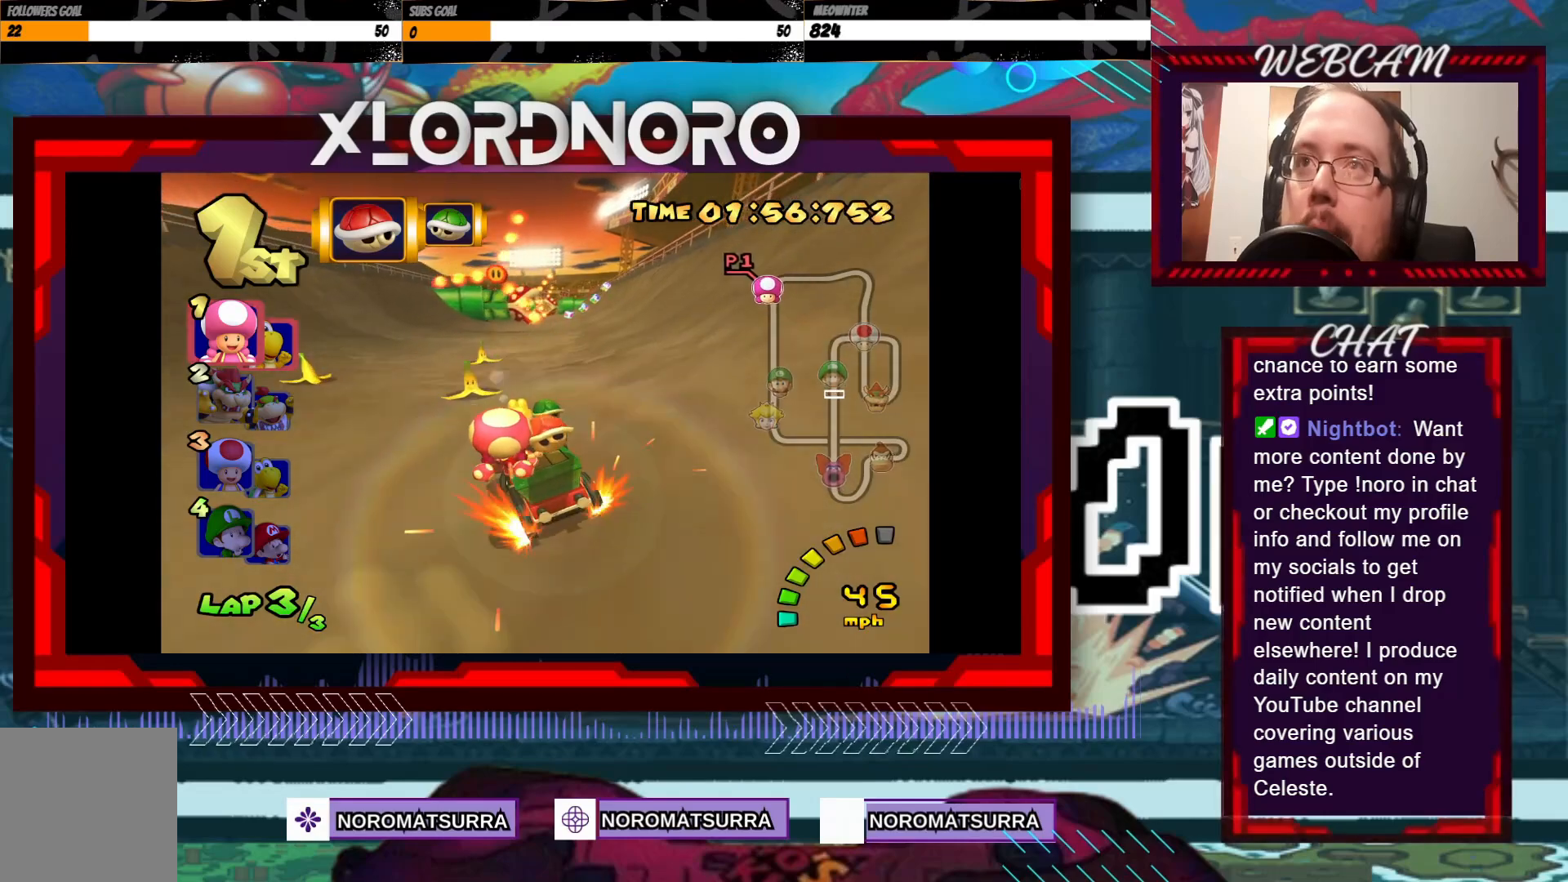
{"buttons": ["A"], "left_stick": "right", "events": [[200, "R2", "up"]]}
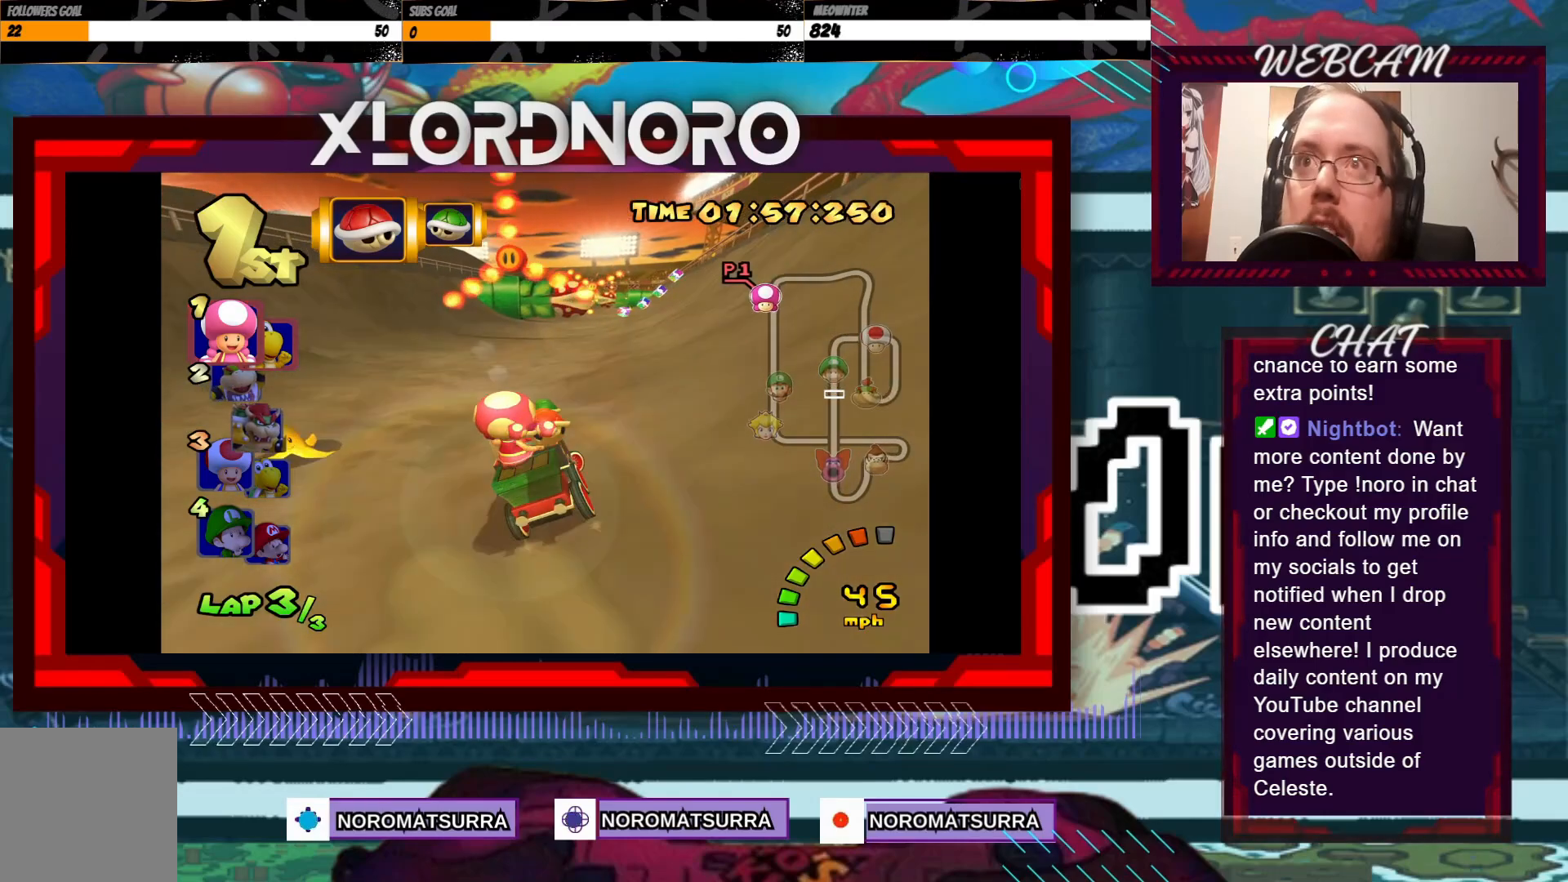
{"buttons": ["A"], "left_stick": "left", "events": [[250, "left_stick", "center"], [483, "left_stick", "left"]]}
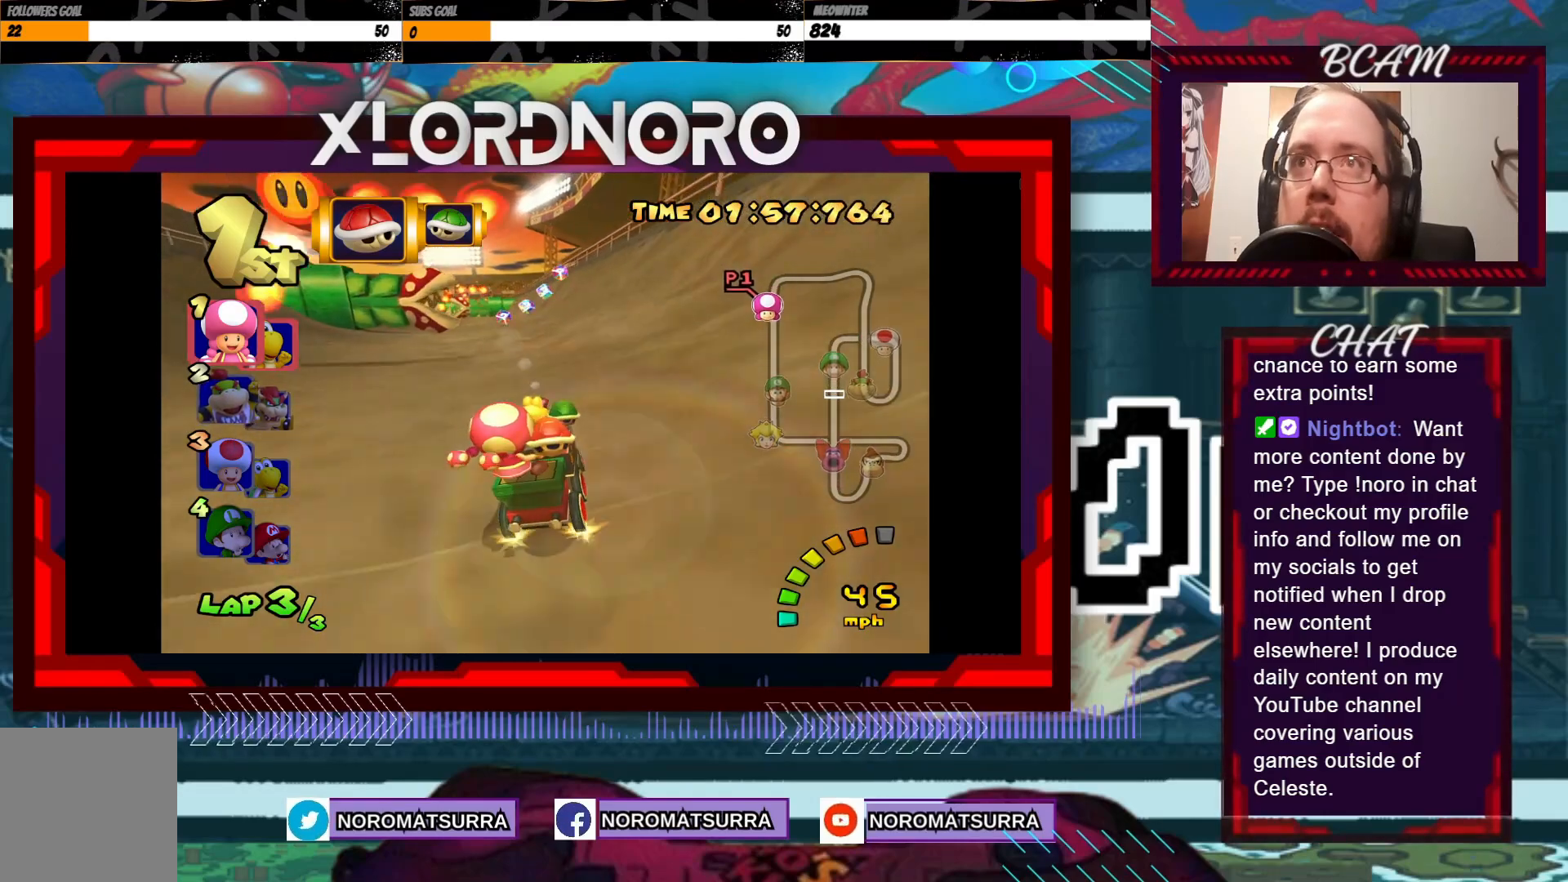
{"buttons": ["A"], "left_stick": "left", "events": [[100, "left_stick", "center"], [400, "left_stick", "left"]]}
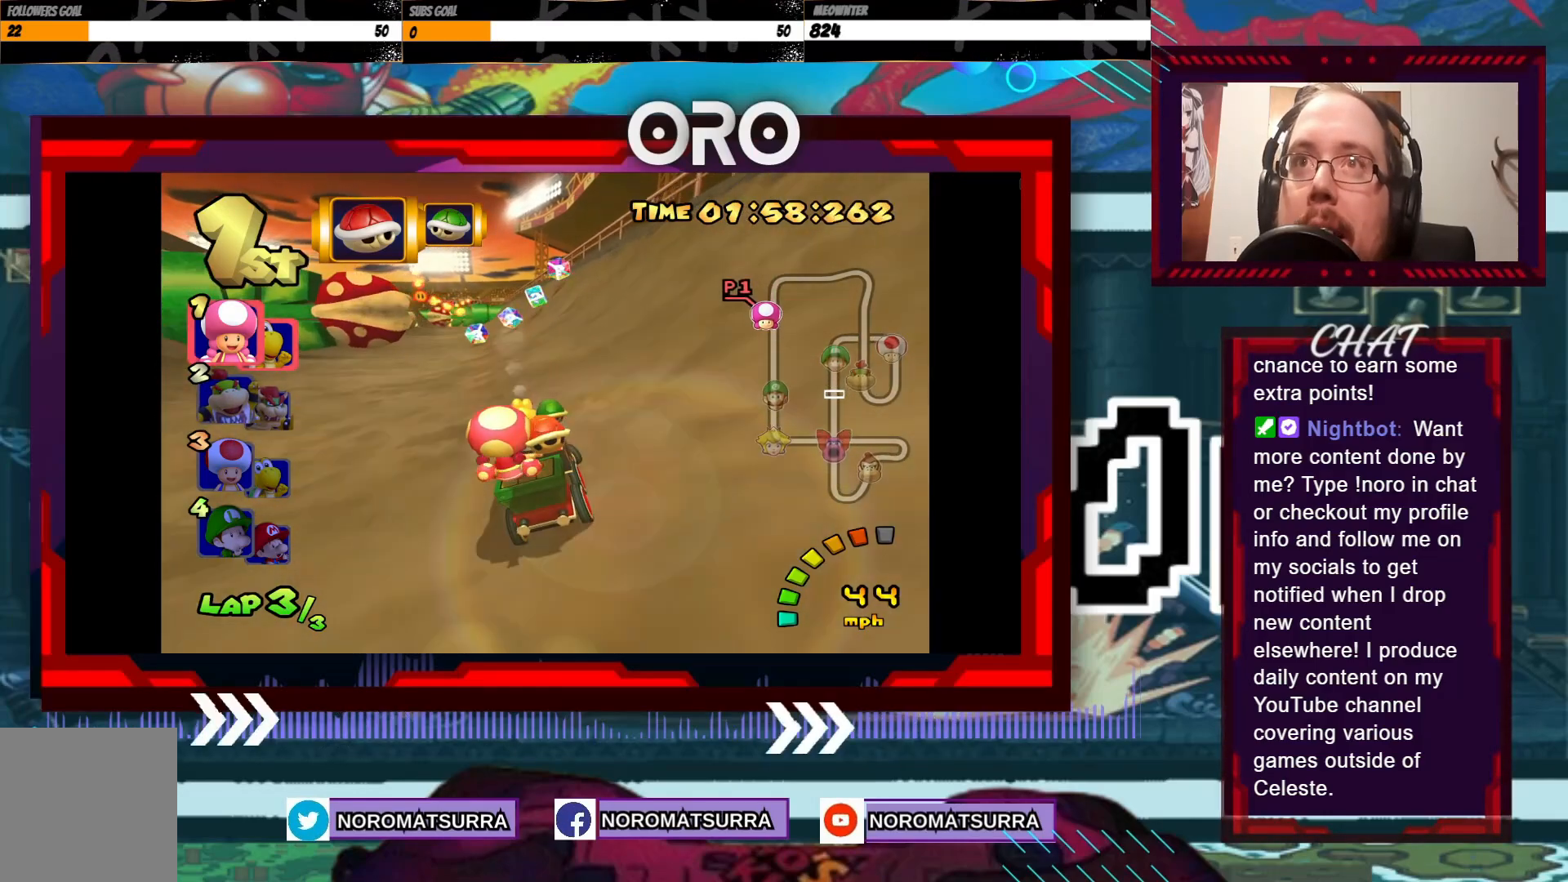
{"buttons": ["A"], "left_stick": "center", "events": [[100, "left_stick", "center"]]}
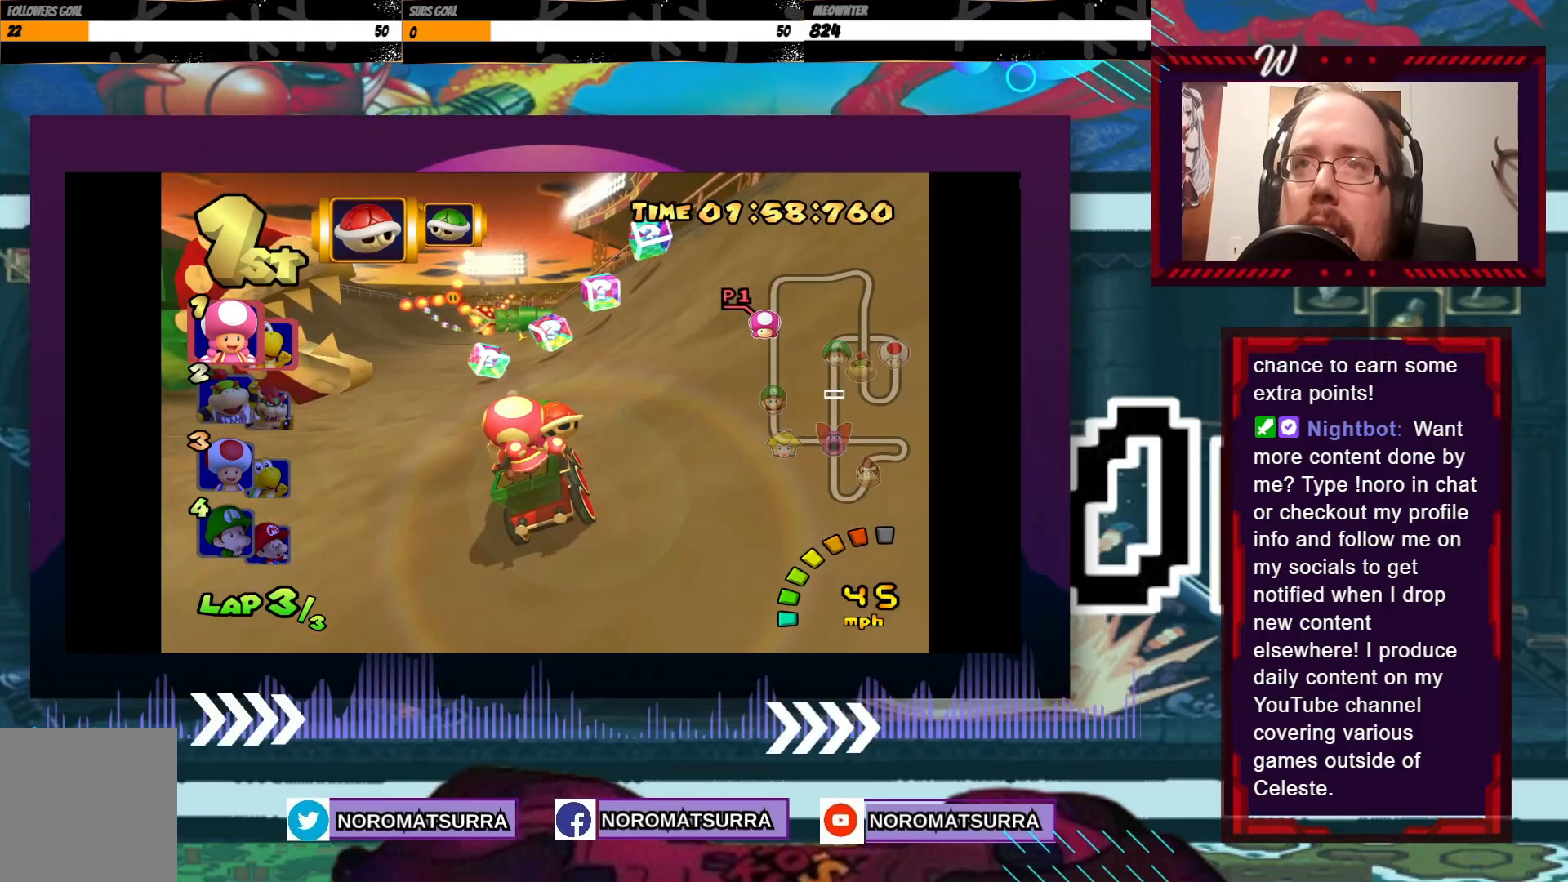
{"buttons": ["A"], "left_stick": "center", "events": [[100, "left_stick", "left"], [350, "left_stick", "center"]]}
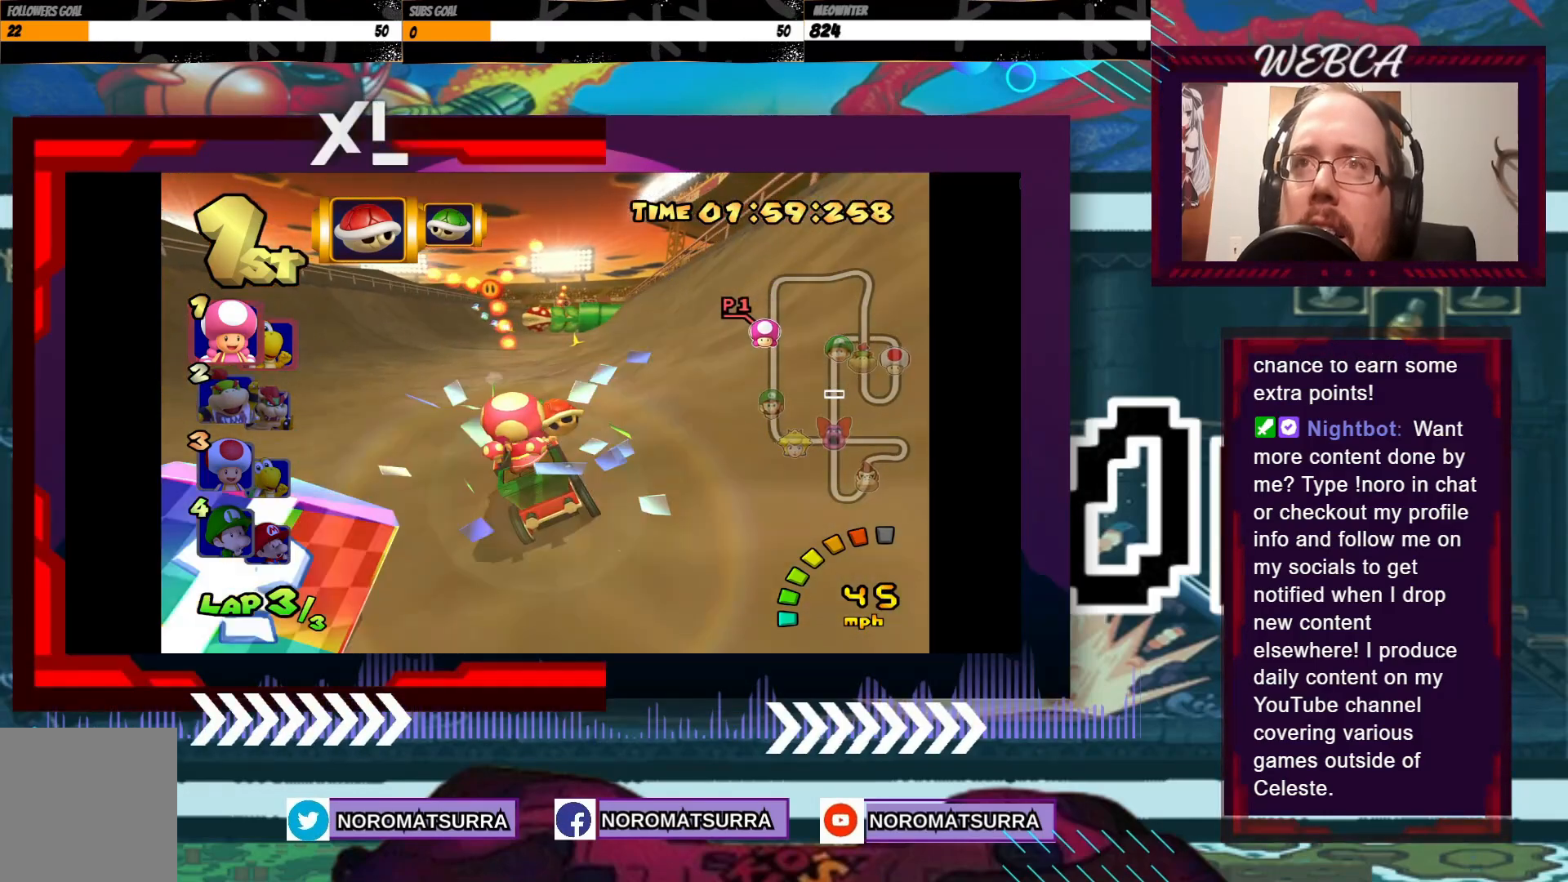
{"buttons": ["A"], "left_stick": "center", "events": []}
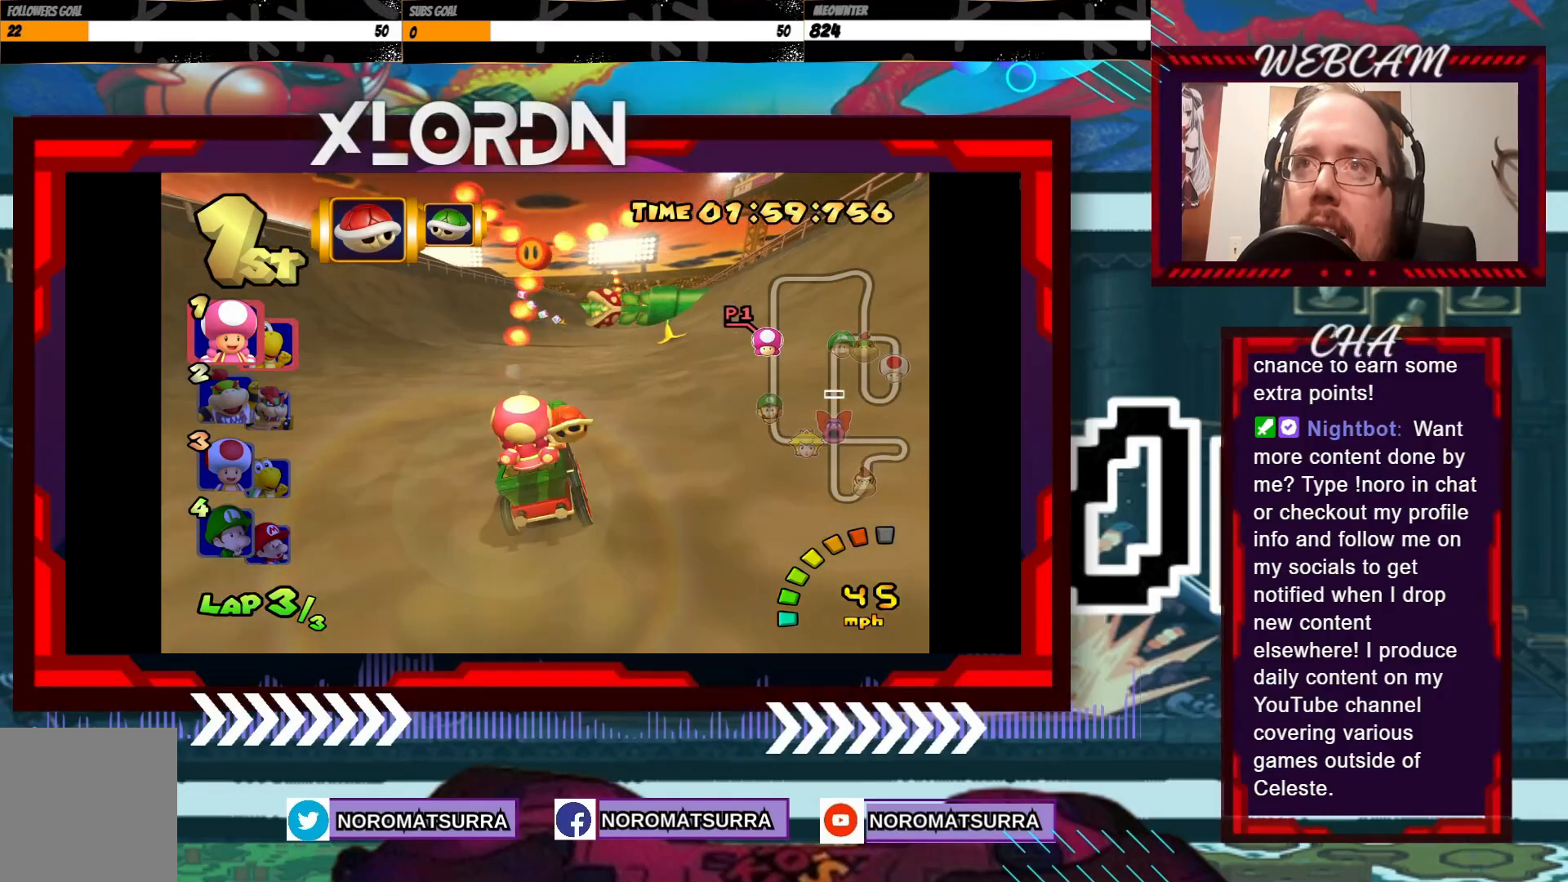
{"buttons": ["A"], "left_stick": "center", "events": []}
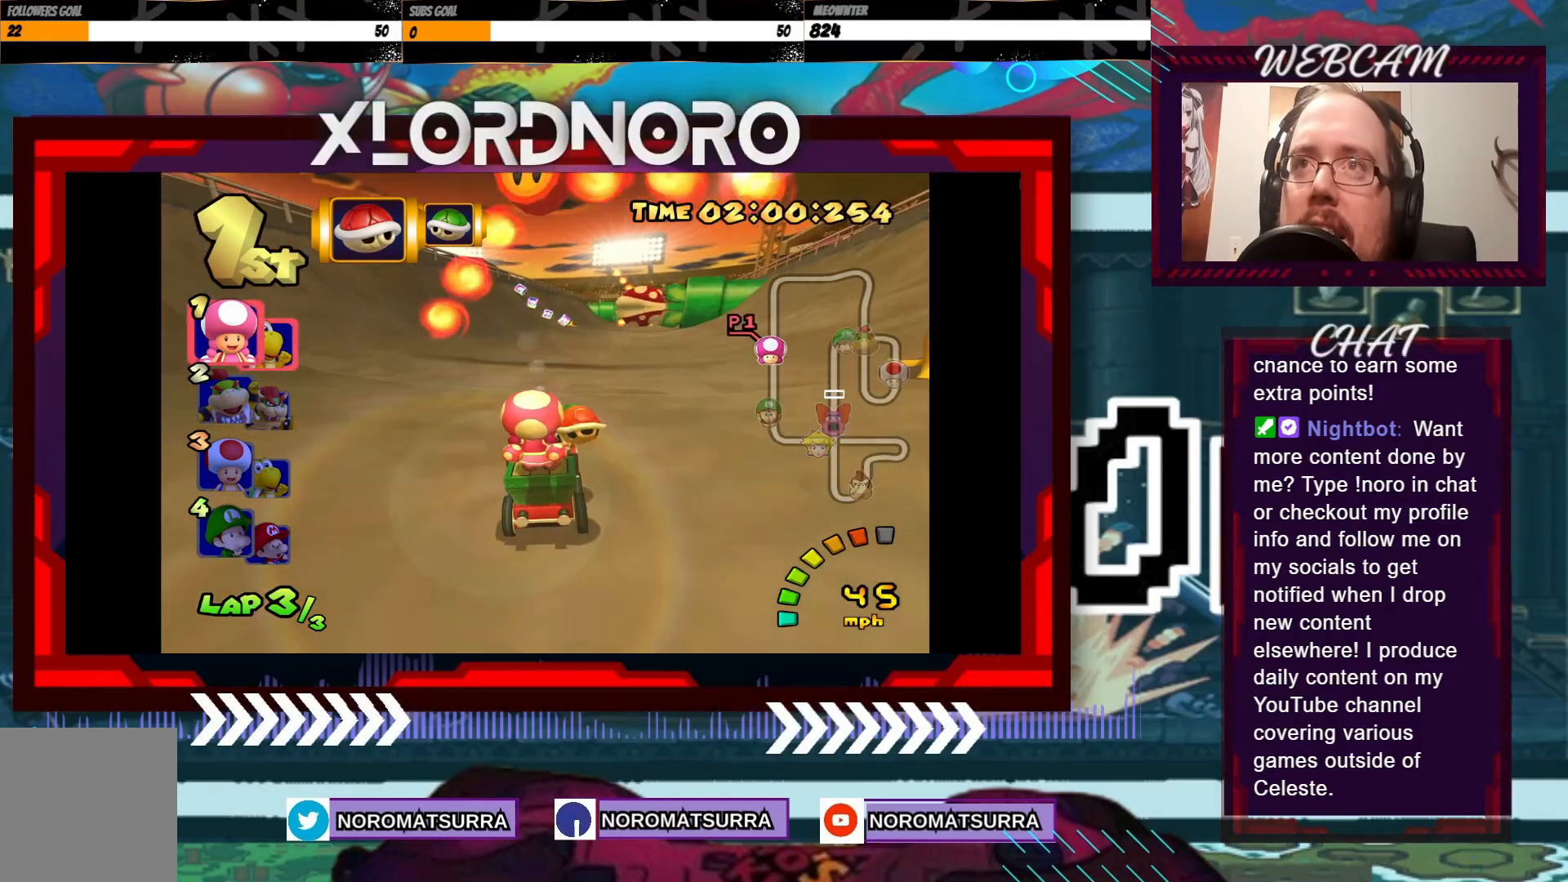
{"buttons": ["A"], "left_stick": "center", "events": []}
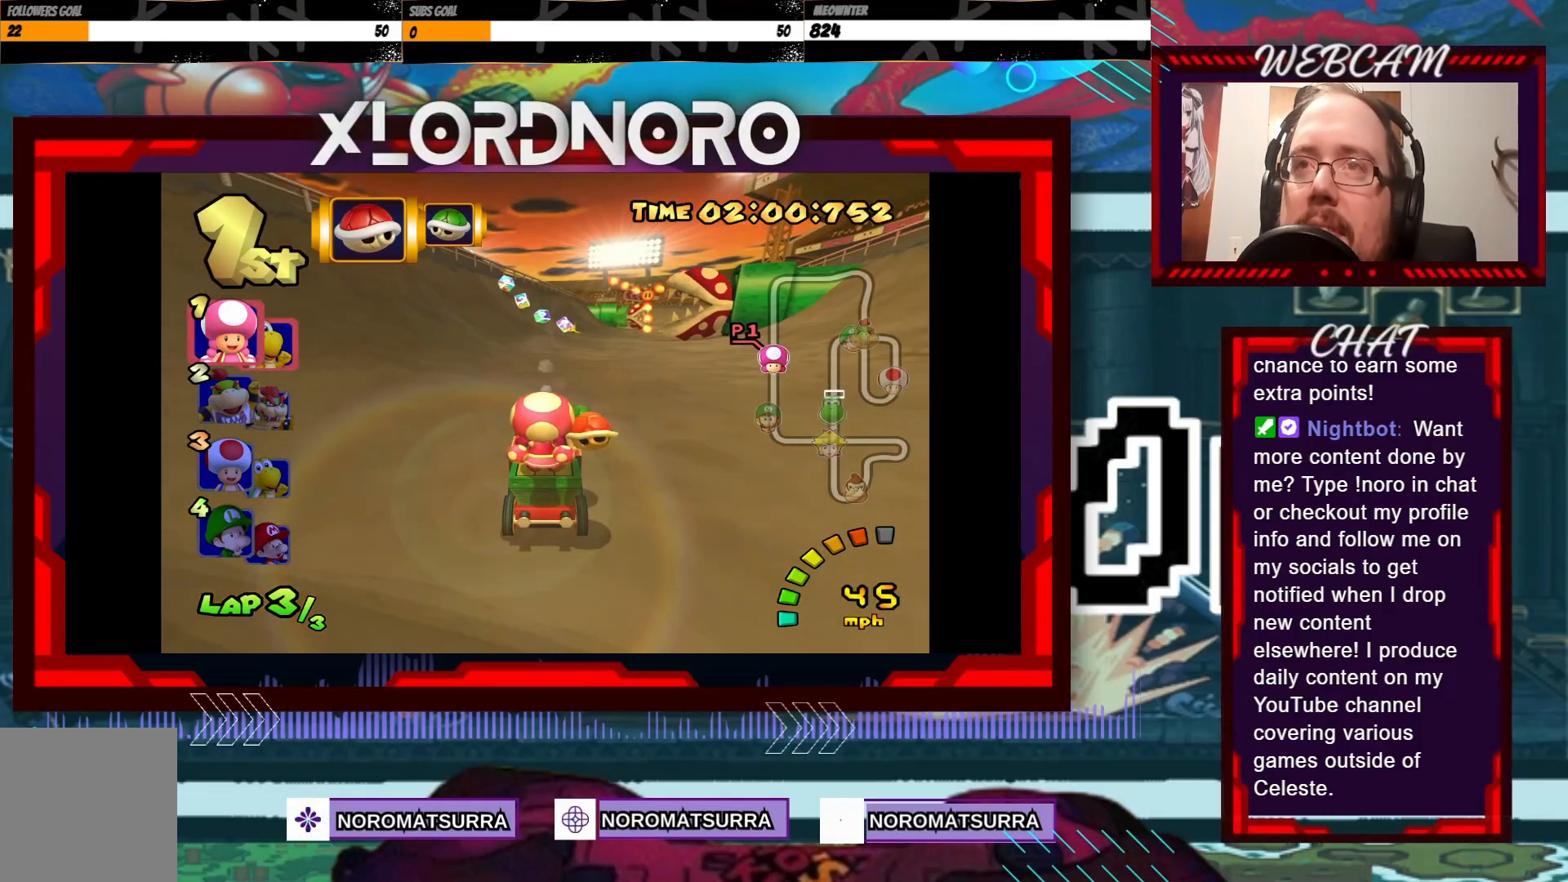
{"buttons": ["A", "R2"], "left_stick": "right", "events": [[500, "R2", "down"], [500, "left_stick", "right"]]}
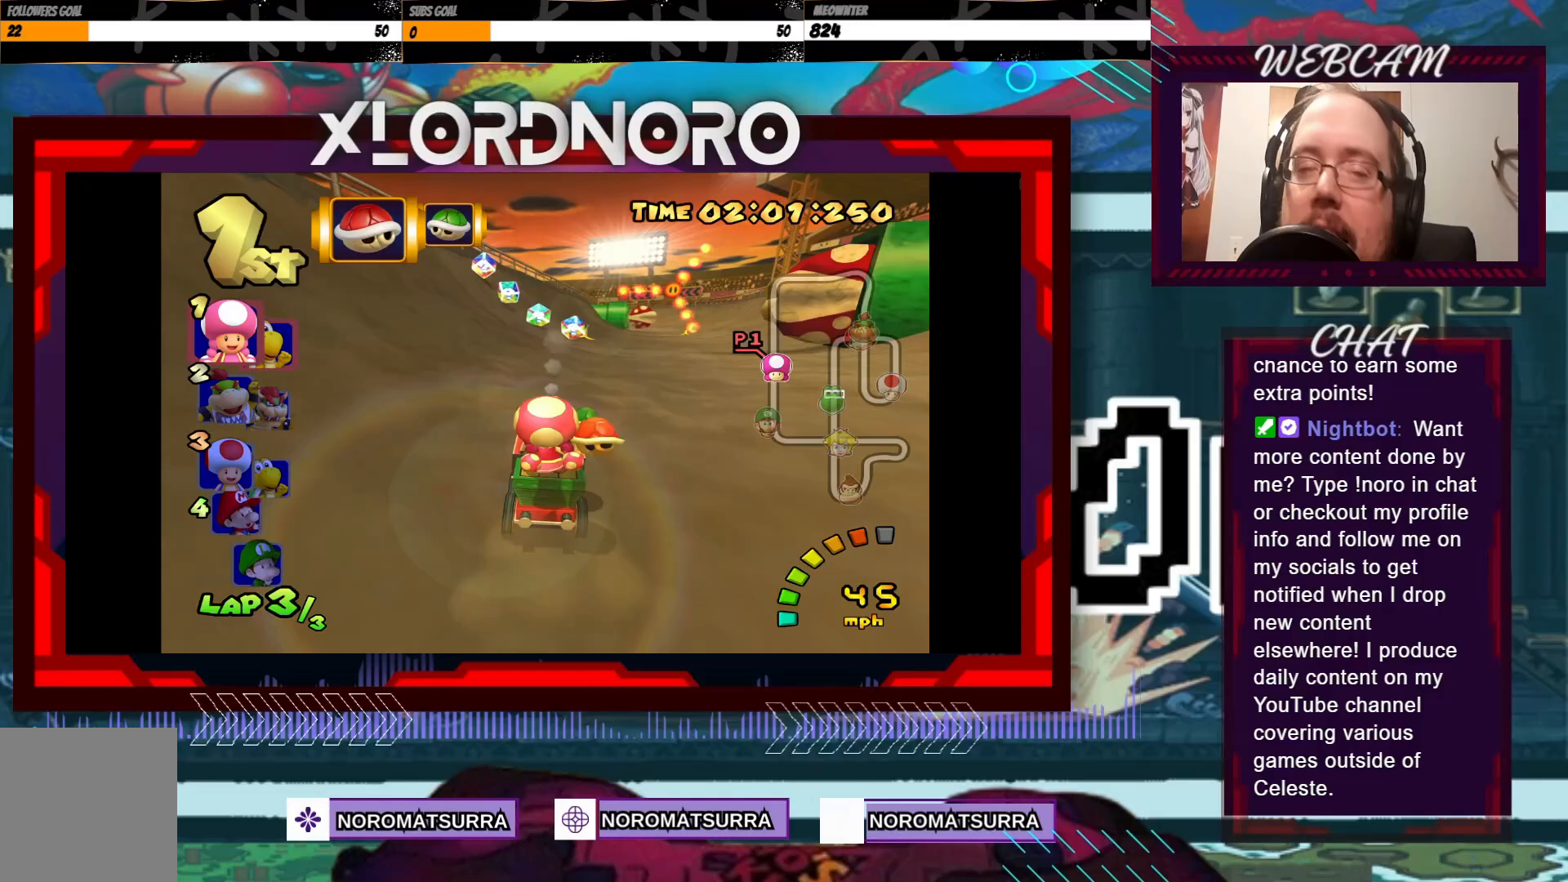
{"buttons": ["A", "R2"], "left_stick": "right", "events": [[250, "left_stick", "left"], [483, "left_stick", "right"]]}
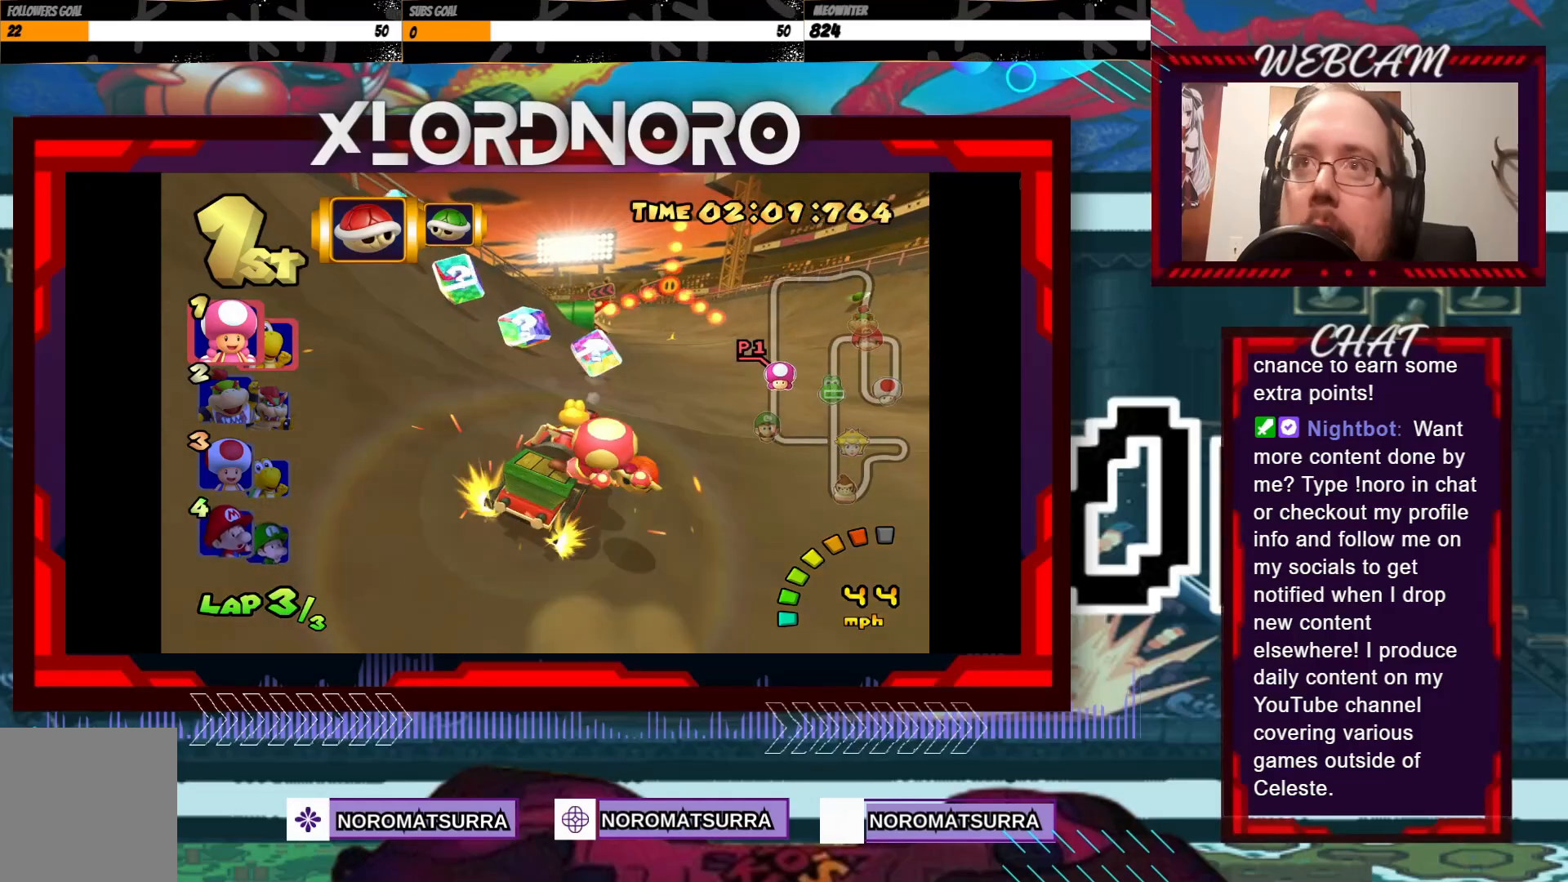
{"buttons": ["A", "R2"], "left_stick": "left", "events": [[100, "left_stick", "left"]]}
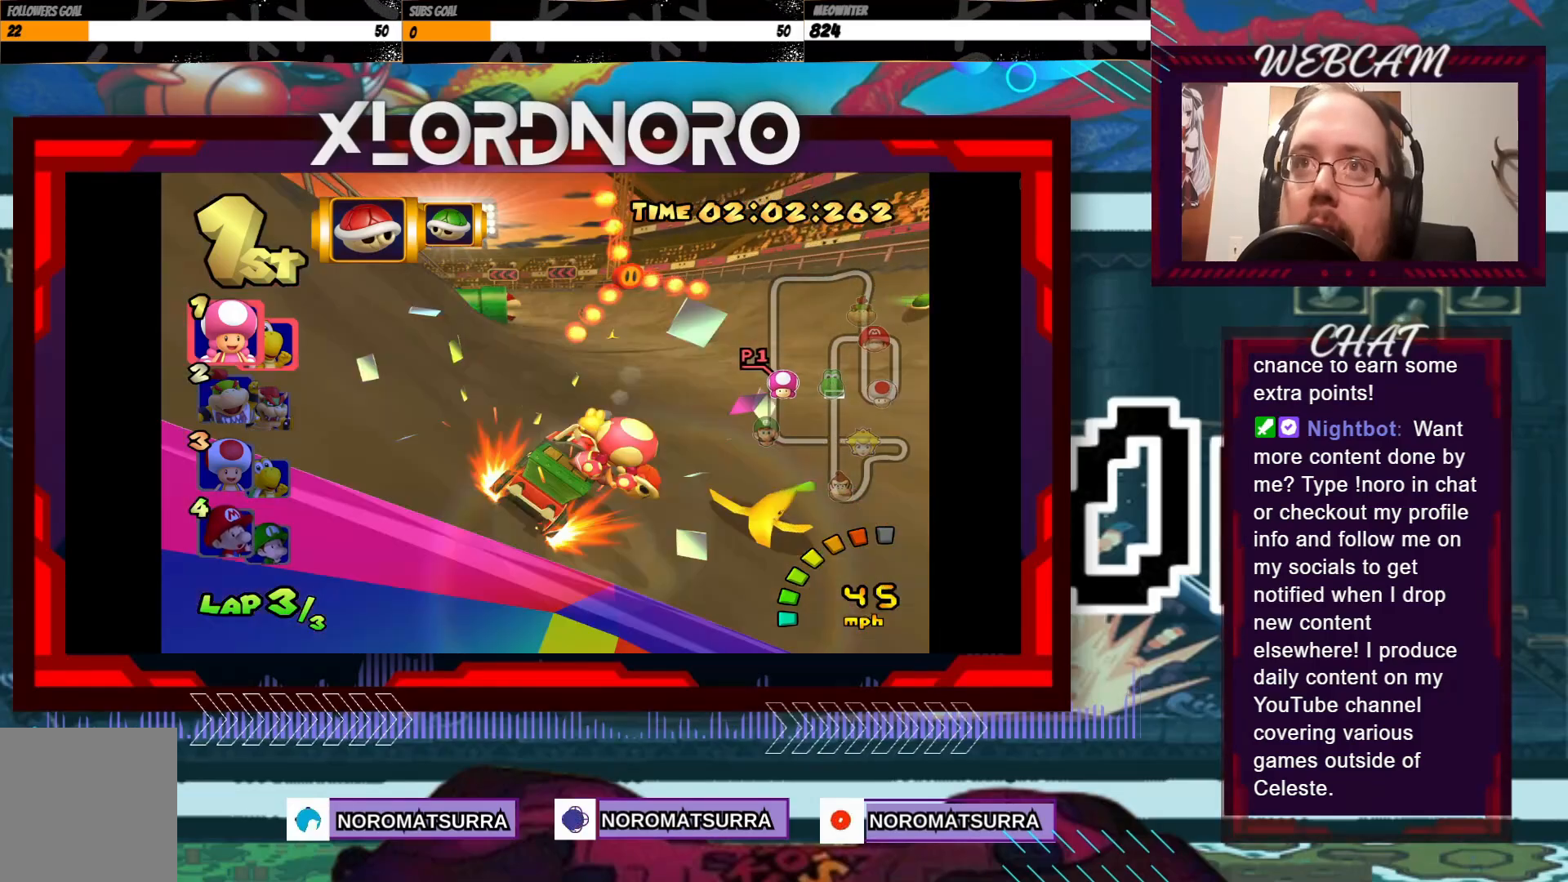
{"buttons": ["A", "R2"], "left_stick": "left", "events": []}
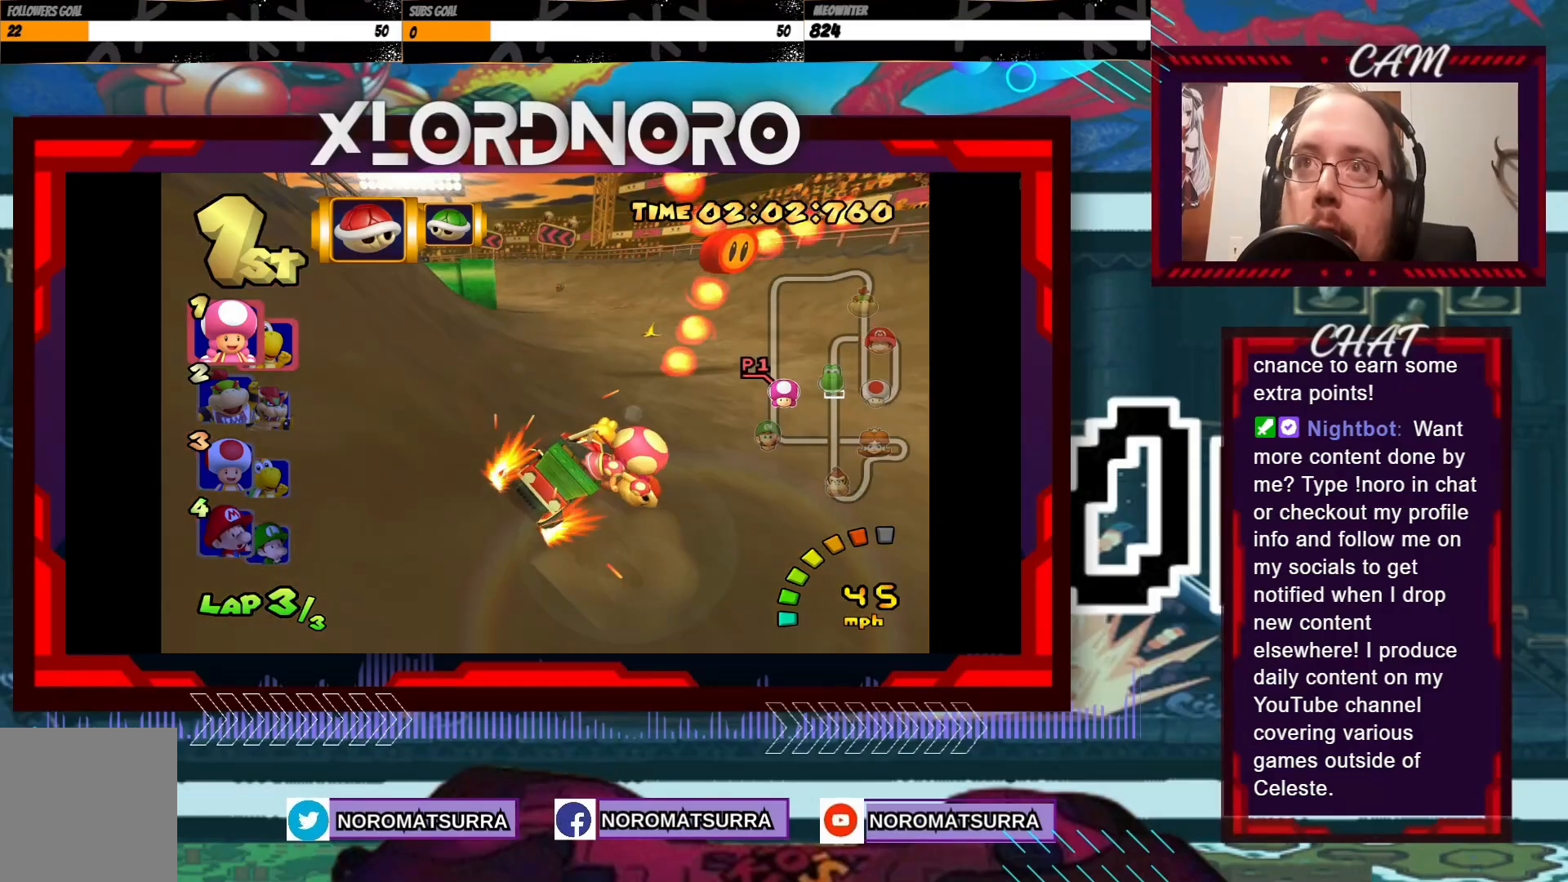
{"buttons": ["A", "R2"], "left_stick": "left", "events": [[50, "left_stick", "right"], [150, "left_stick", "left"]]}
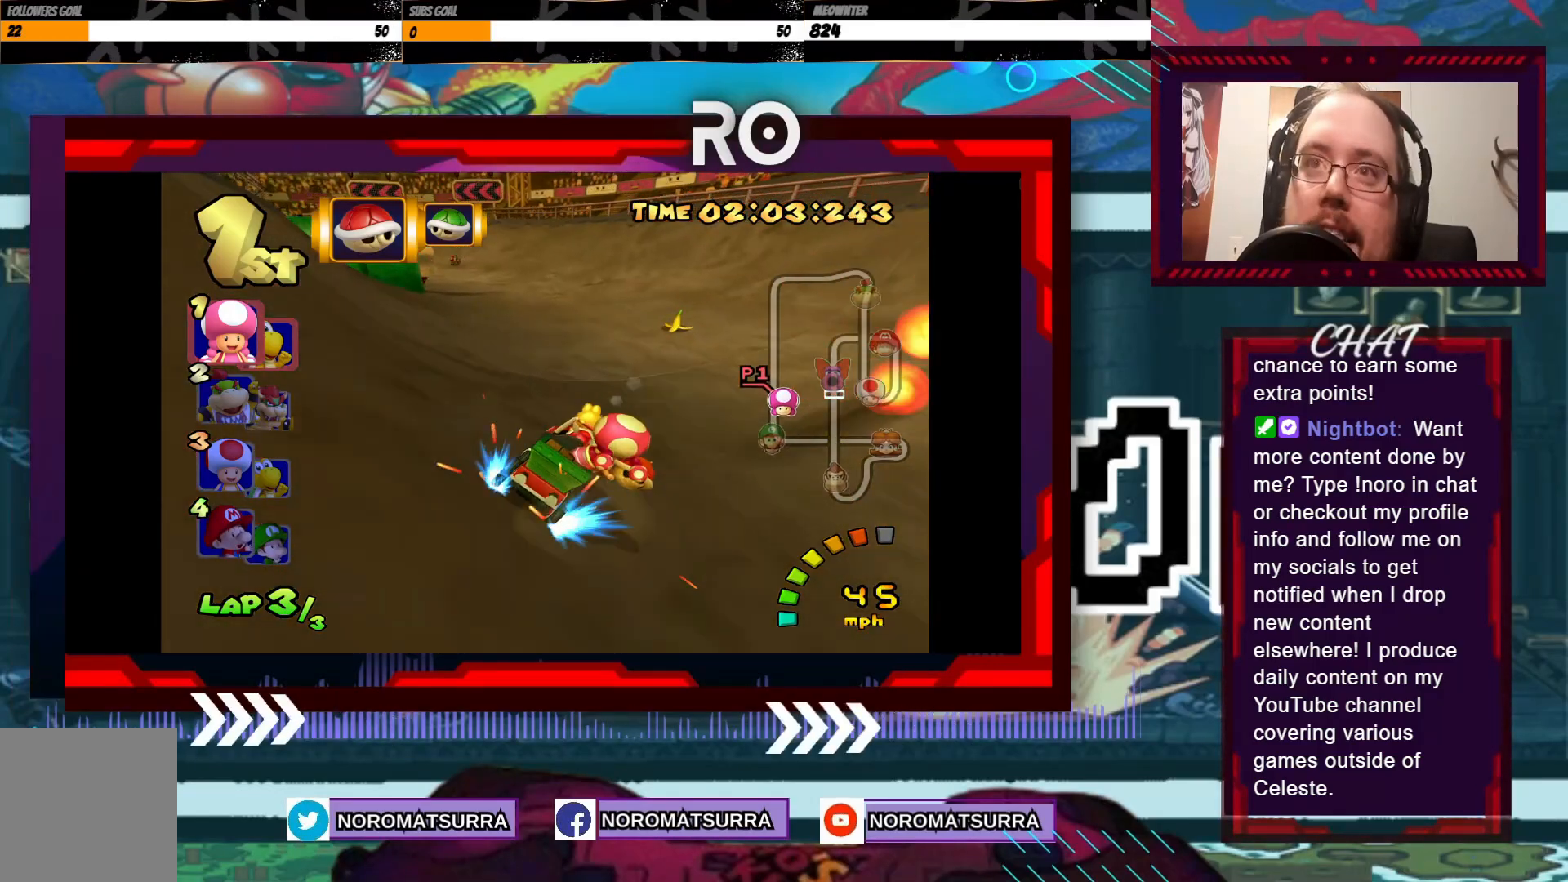
{"buttons": ["A", "R2"], "left_stick": "left", "events": [[50, "R2", "up"], [450, "R2", "down"]]}
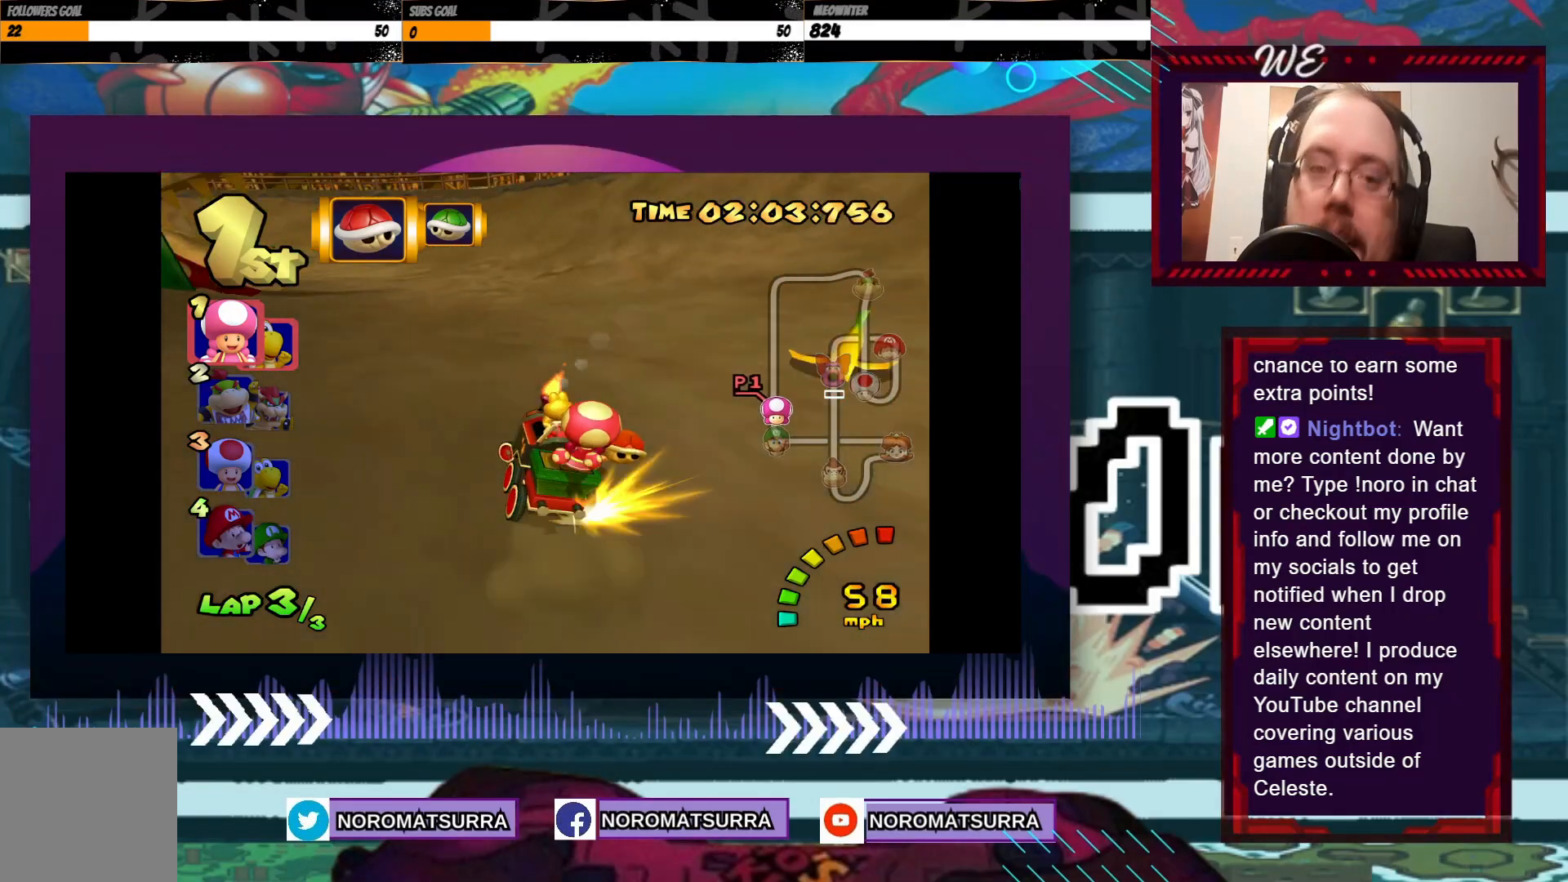
{"buttons": ["A", "R2"], "left_stick": "left", "events": []}
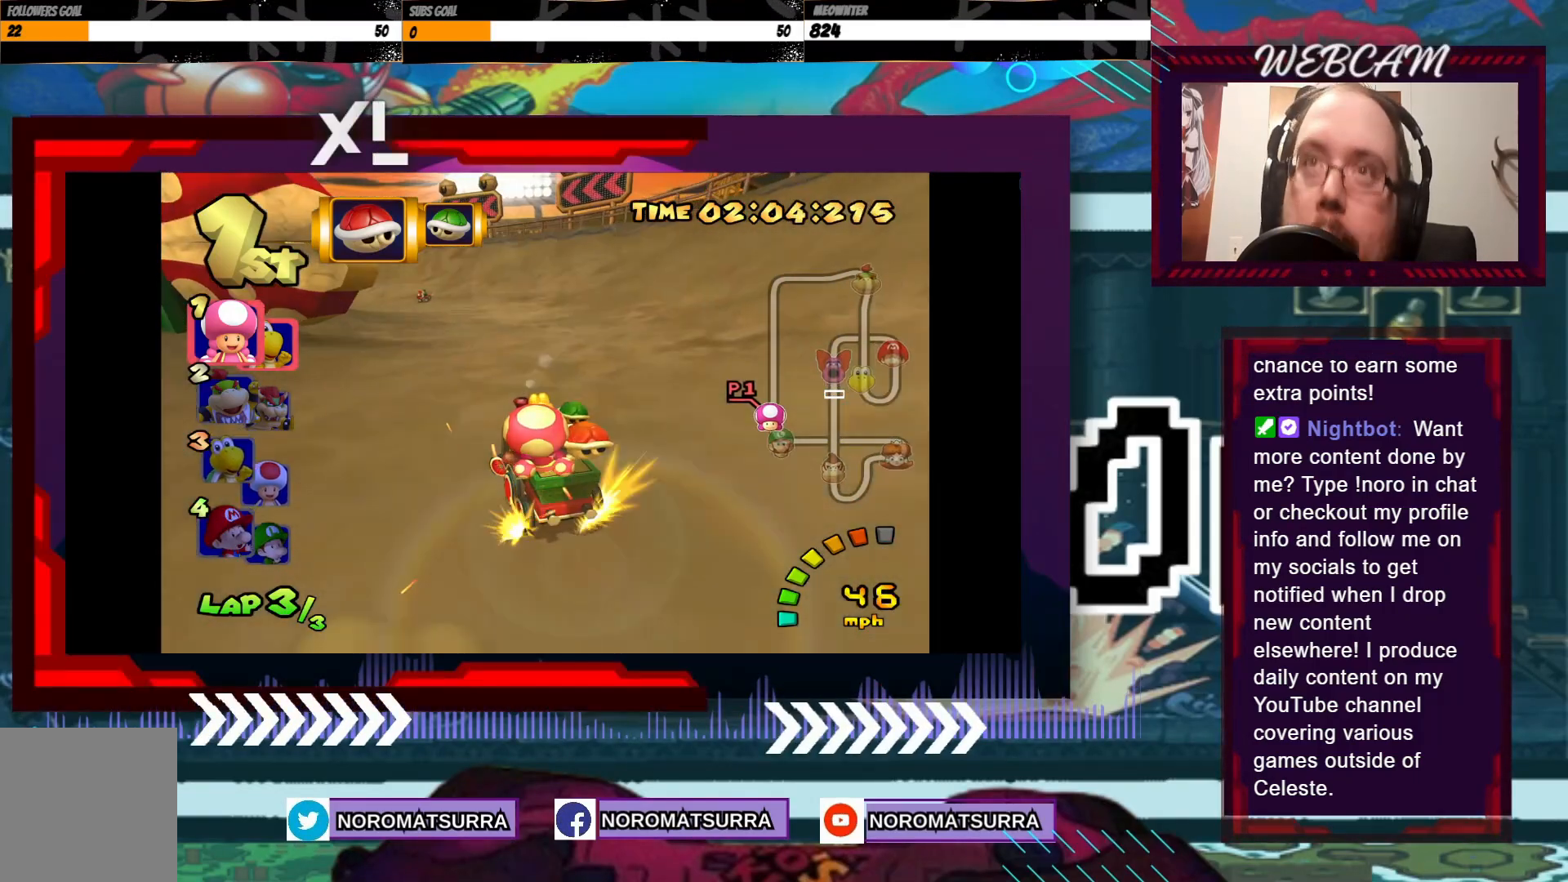
{"buttons": ["A", "R2"], "left_stick": "right", "events": [[400, "left_stick", "right"]]}
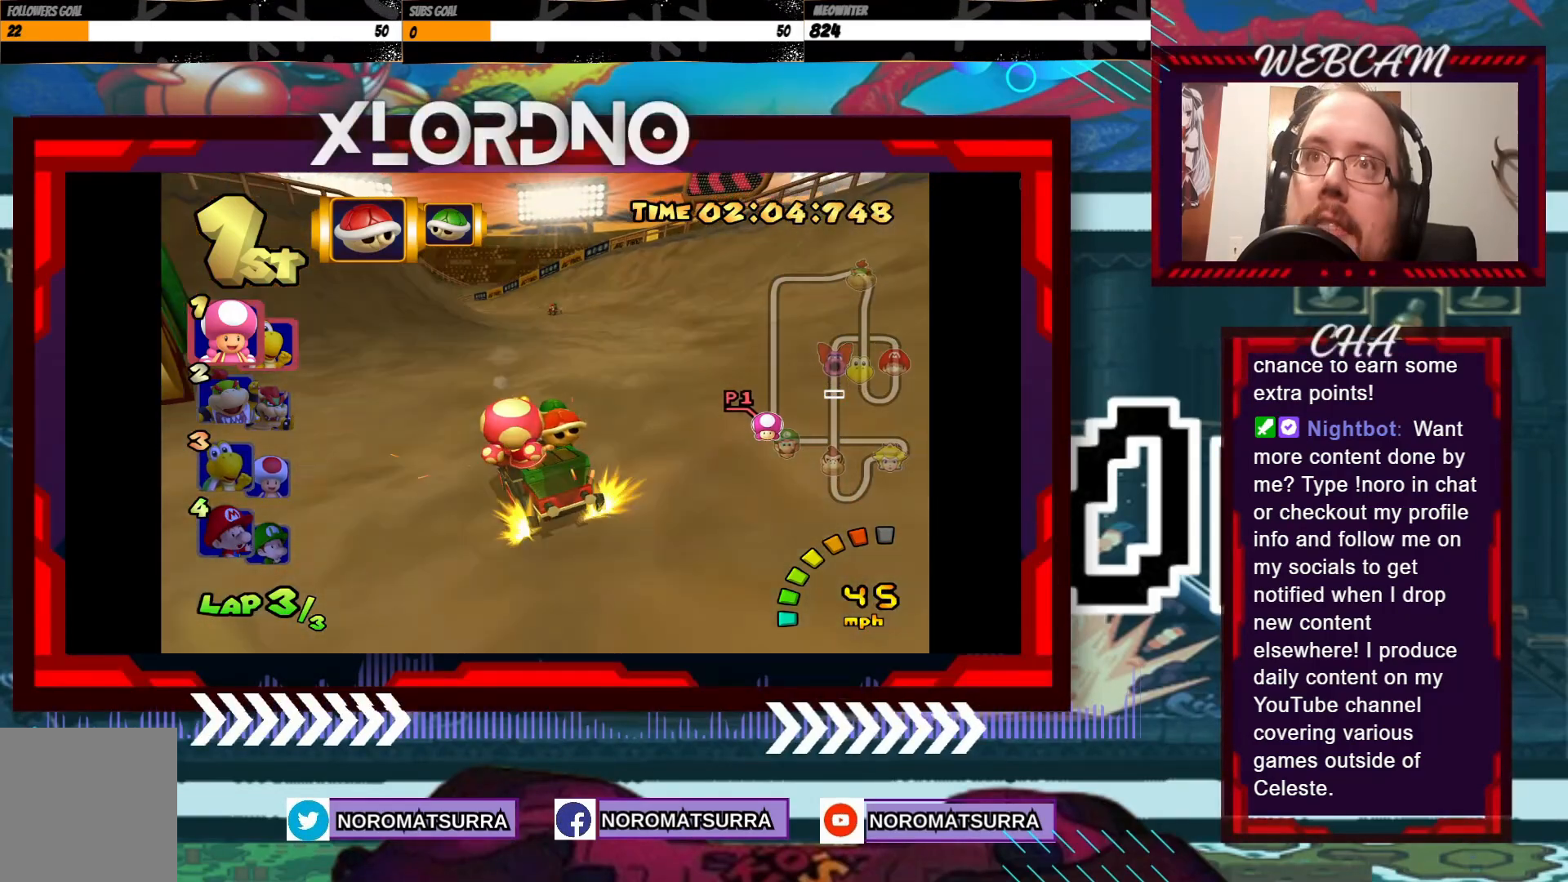
{"buttons": ["A", "R2"], "left_stick": "right", "events": [[100, "left_stick", "left"], [283, "left_stick", "right"]]}
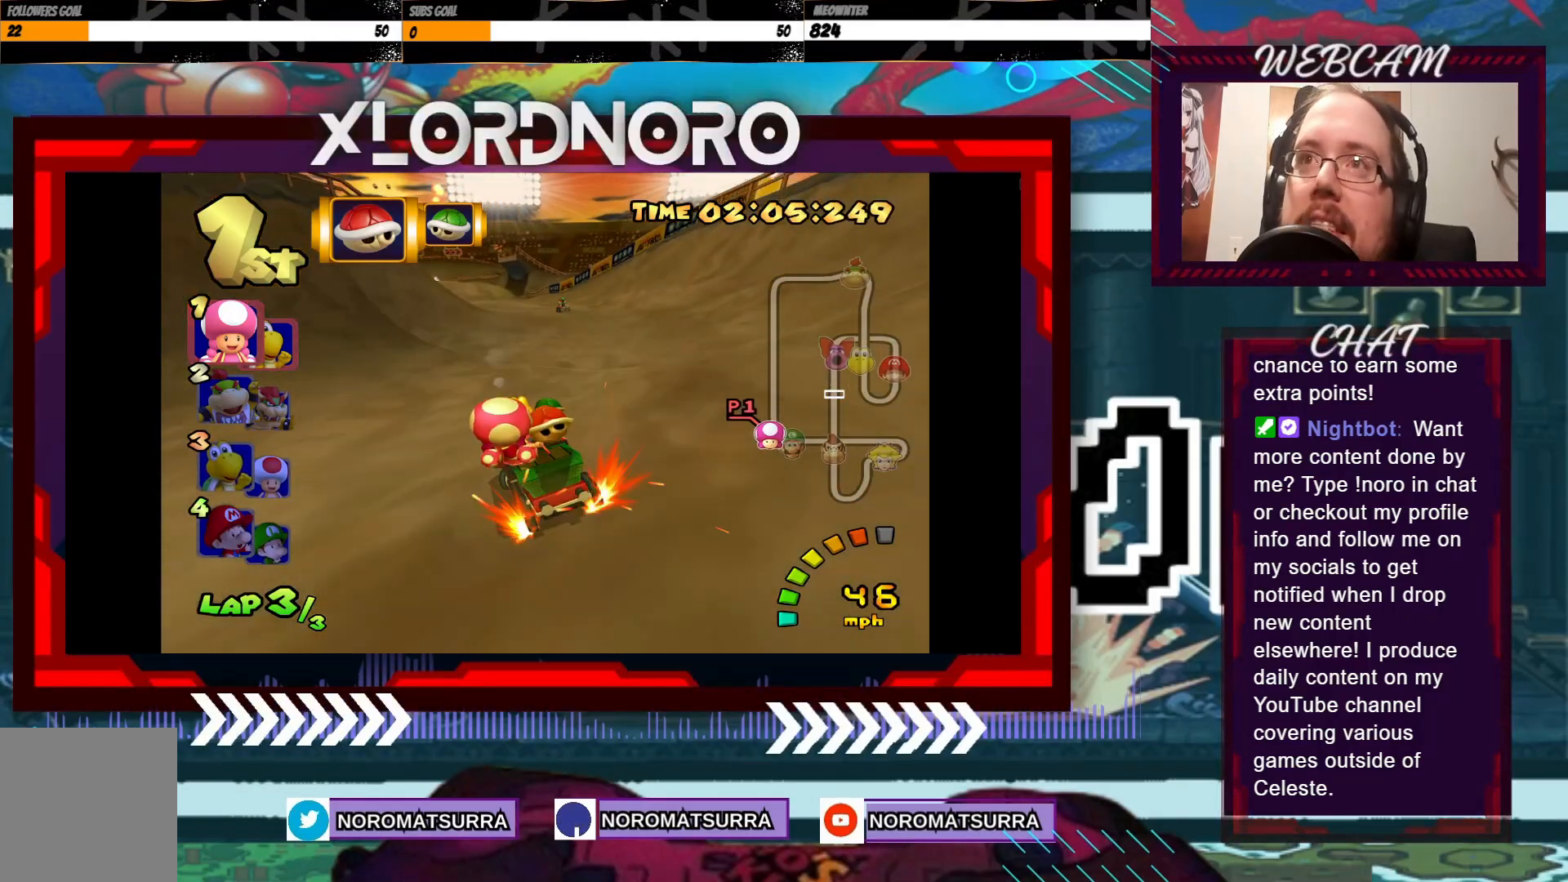
{"buttons": ["A"], "left_stick": "right", "events": [[50, "left_stick", "left"], [200, "left_stick", "right"], [483, "R2", "up"]]}
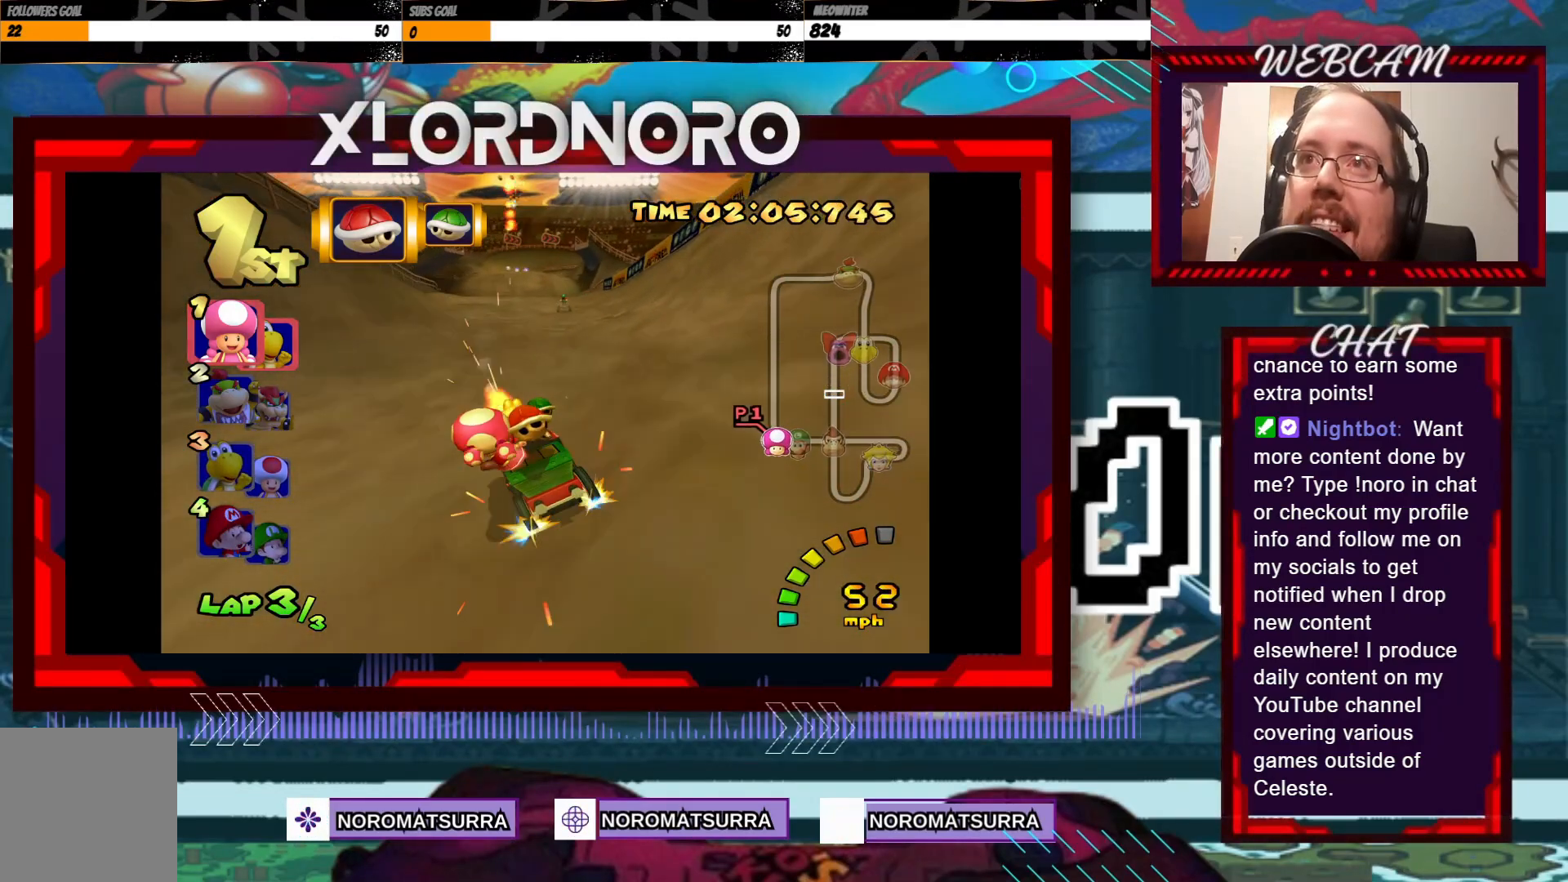
{"buttons": ["A"], "left_stick": "right", "events": [[200, "left_stick", "center"], [433, "left_stick", "right"]]}
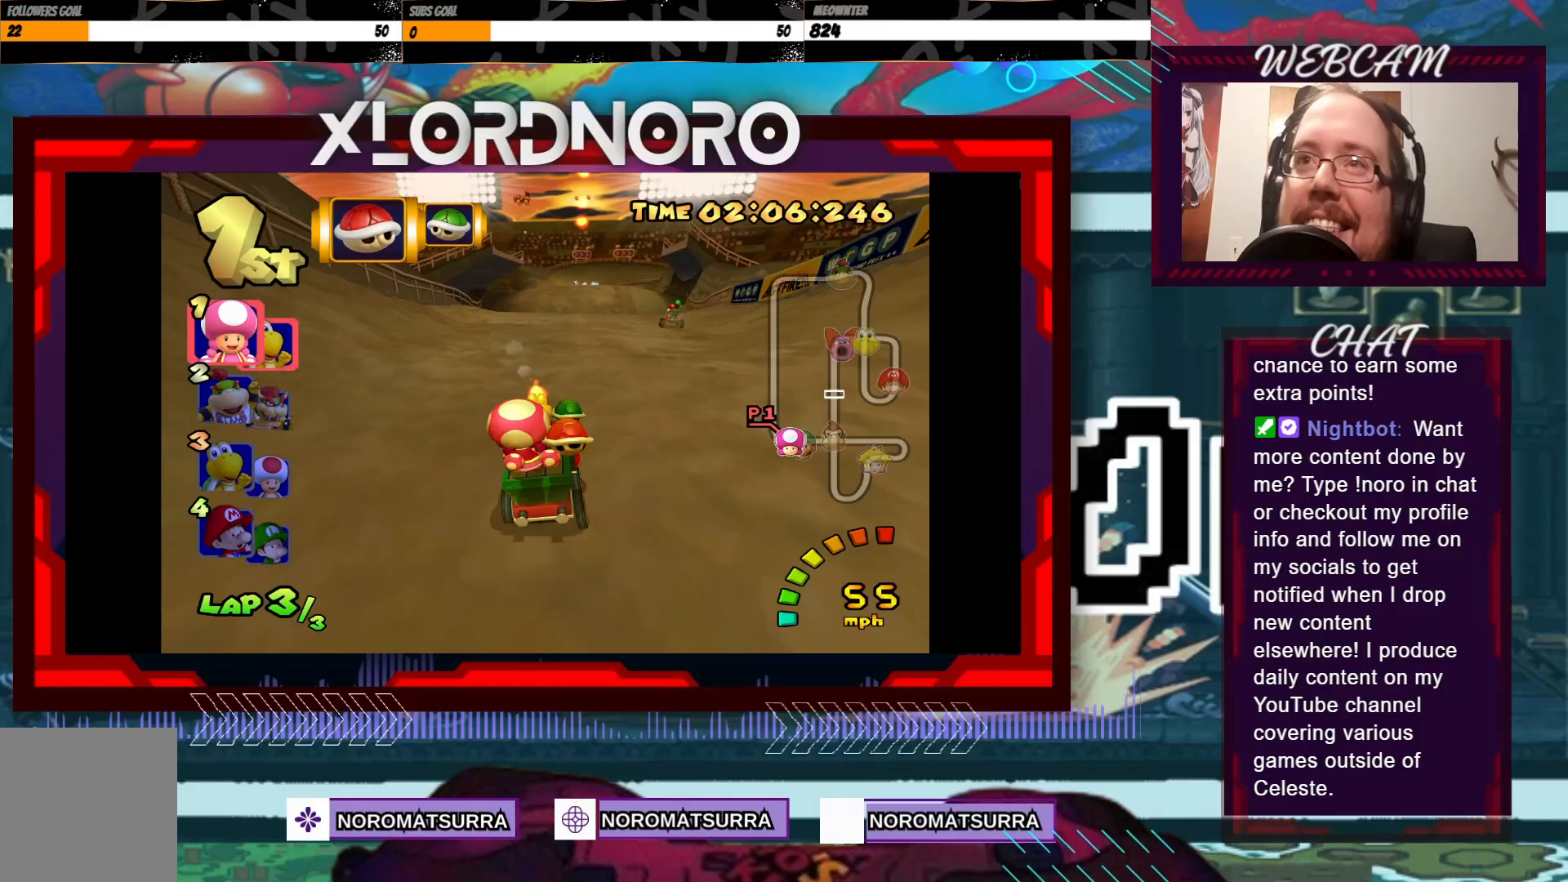
{"buttons": ["A"], "left_stick": "left", "events": [[150, "left_stick", "center"], [483, "left_stick", "left"]]}
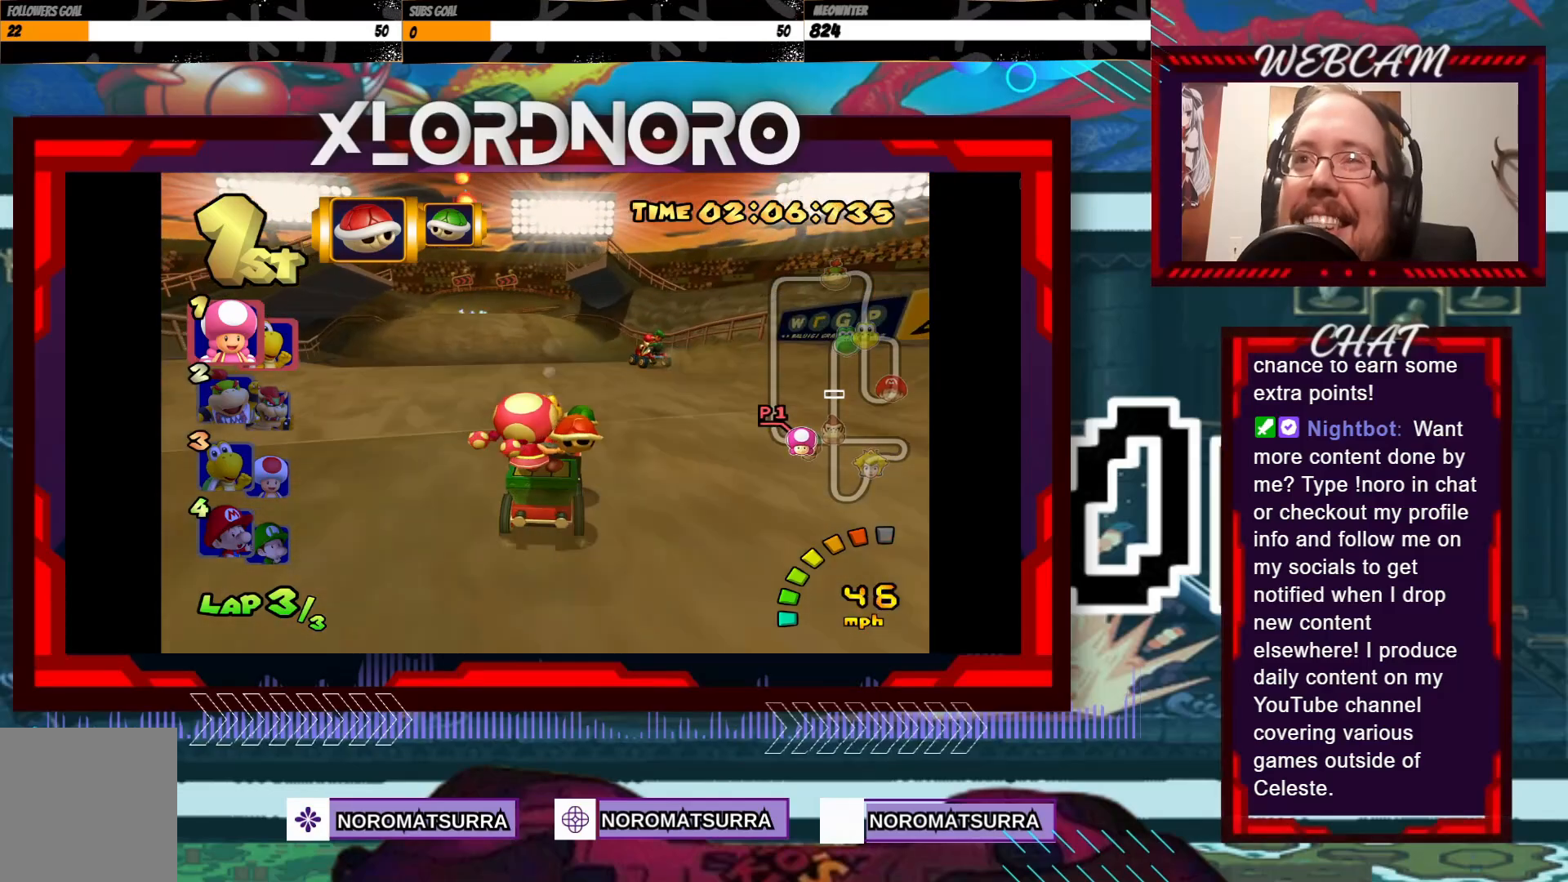
{"buttons": ["A"], "left_stick": "center", "events": [[150, "left_stick", "center"], [300, "left_stick", "left"], [450, "left_stick", "center"]]}
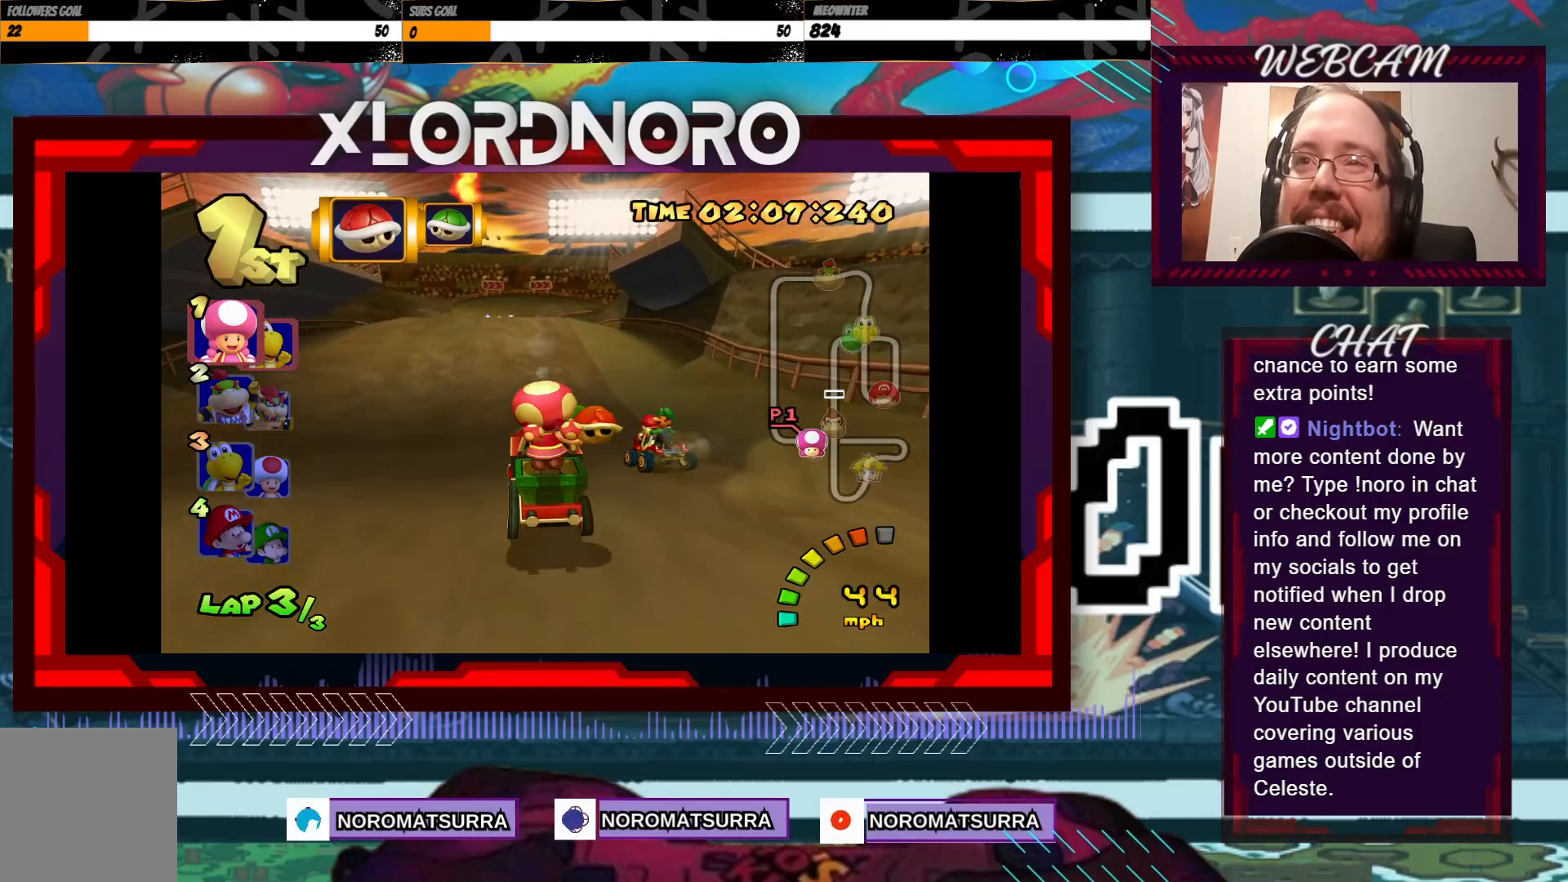
{"buttons": ["A"], "left_stick": "center", "events": []}
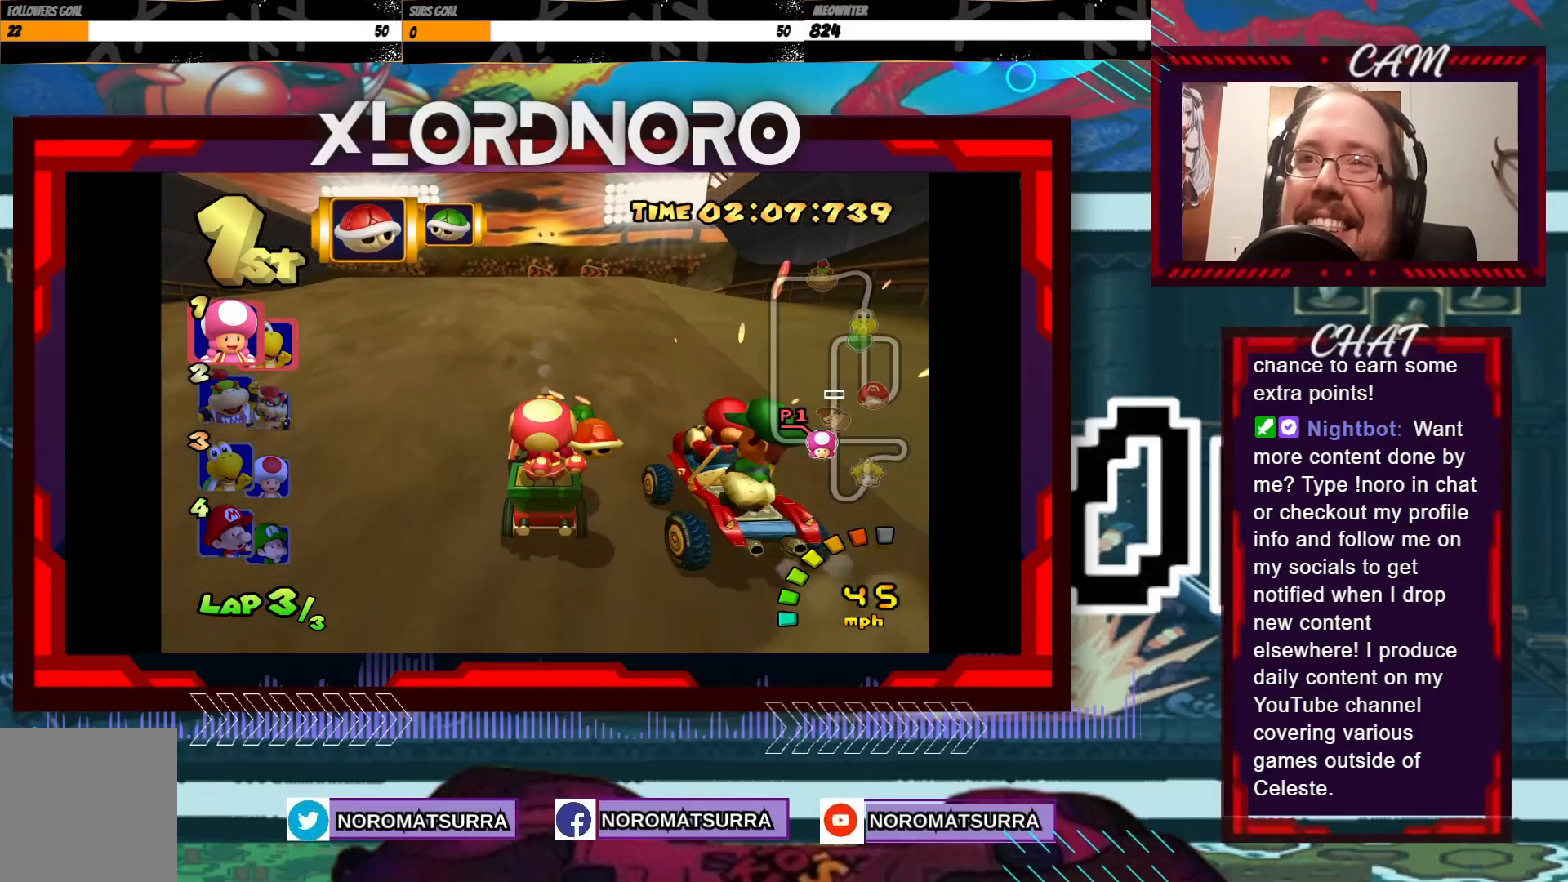
{"buttons": ["A"], "left_stick": "center", "events": []}
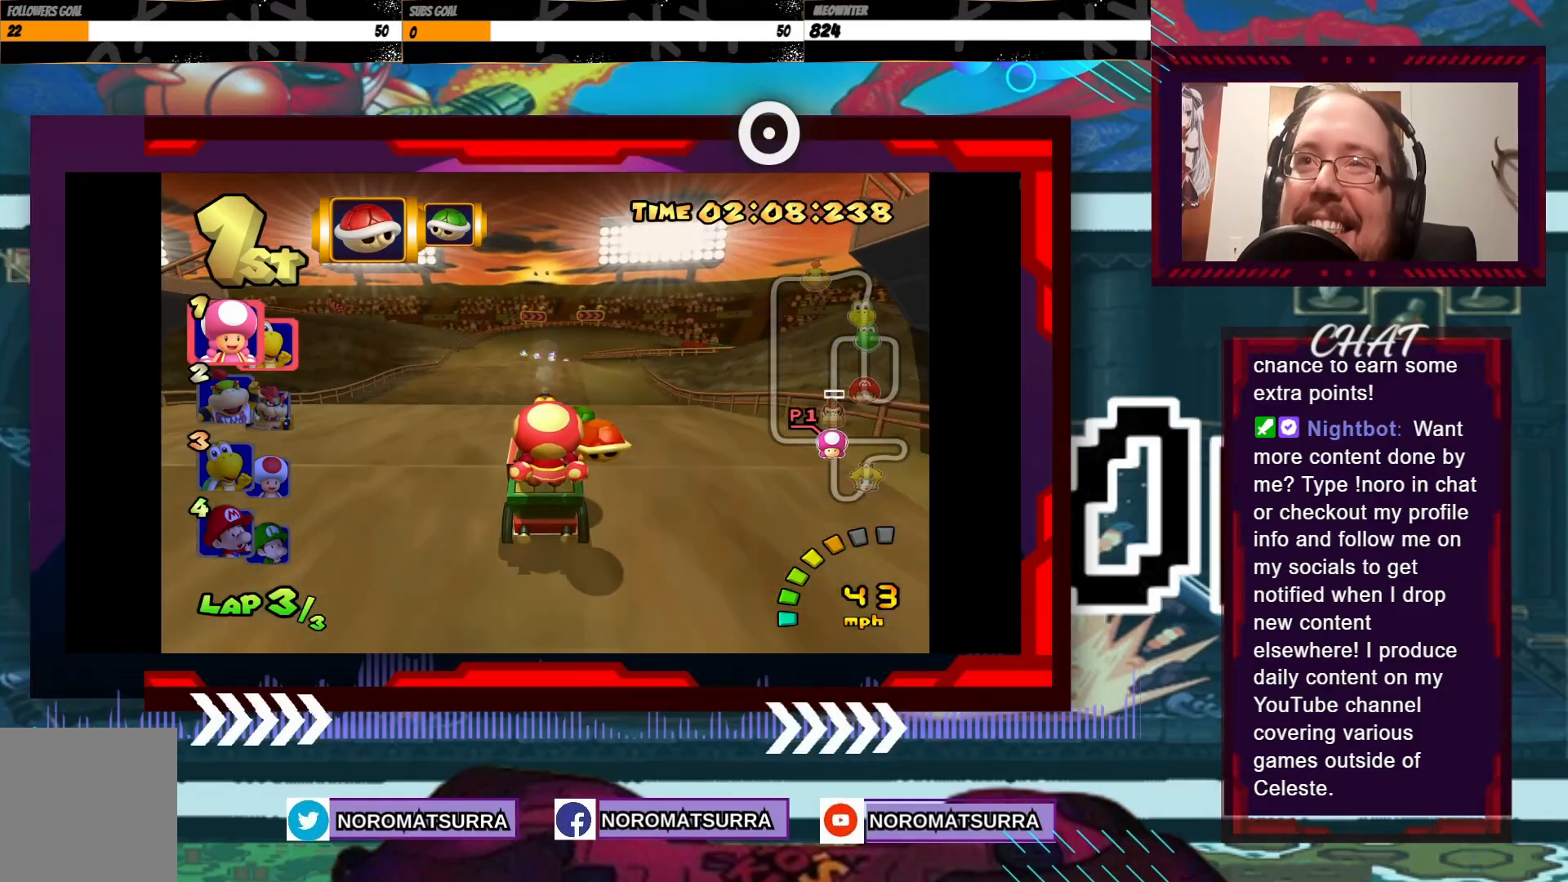
{"buttons": ["A"], "left_stick": "center", "events": [[100, "left_stick", "down"], [233, "X", "down"], [383, "X", "up"], [433, "left_stick", "center"]]}
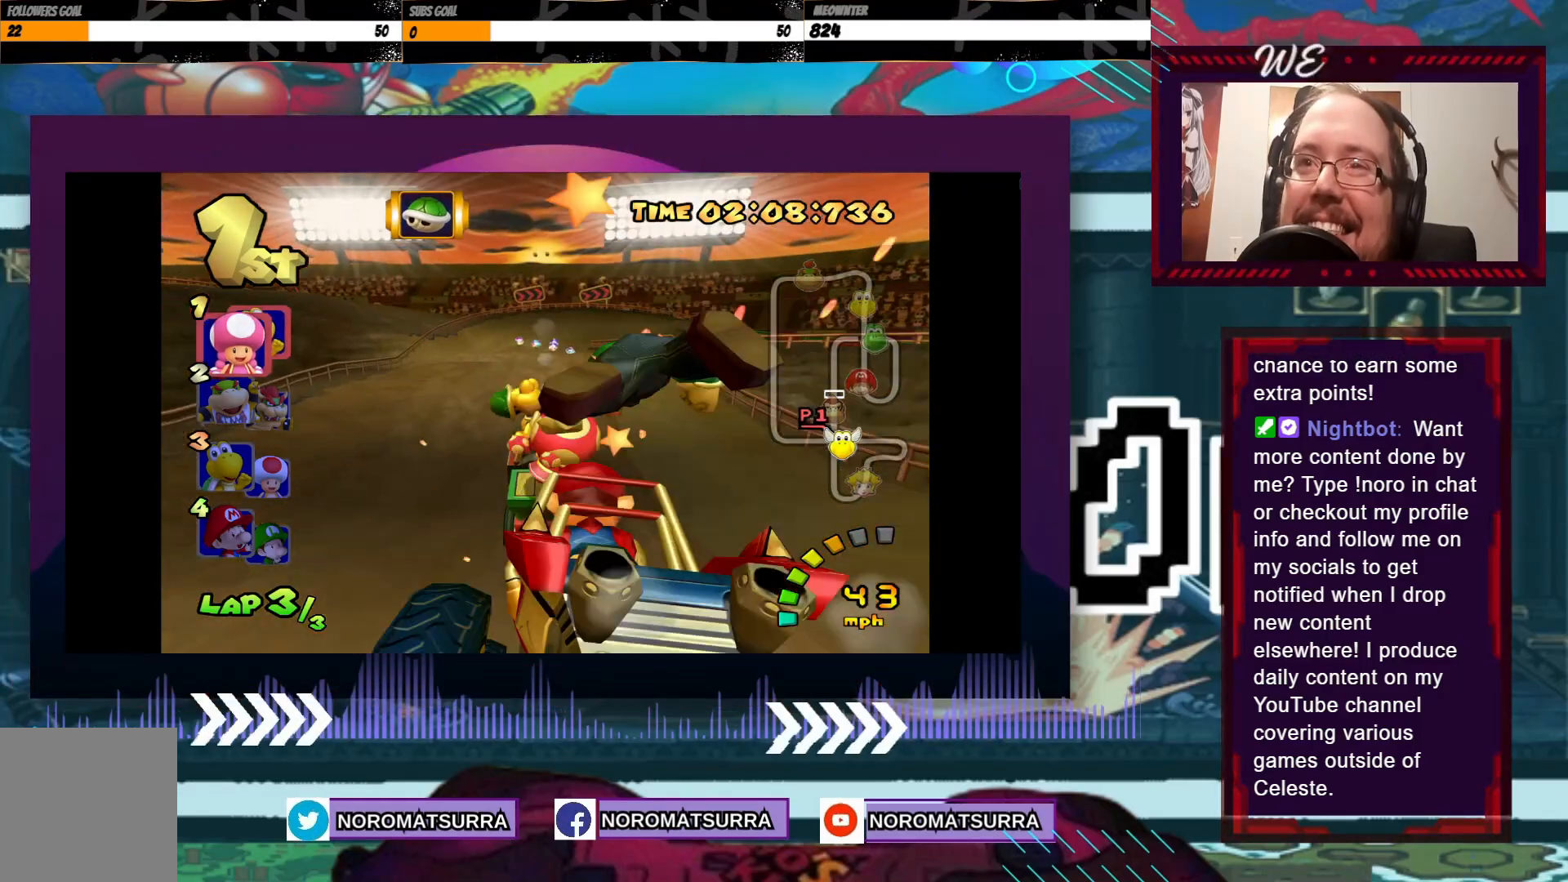
{"buttons": ["A"], "left_stick": "left", "events": [[450, "left_stick", "left"]]}